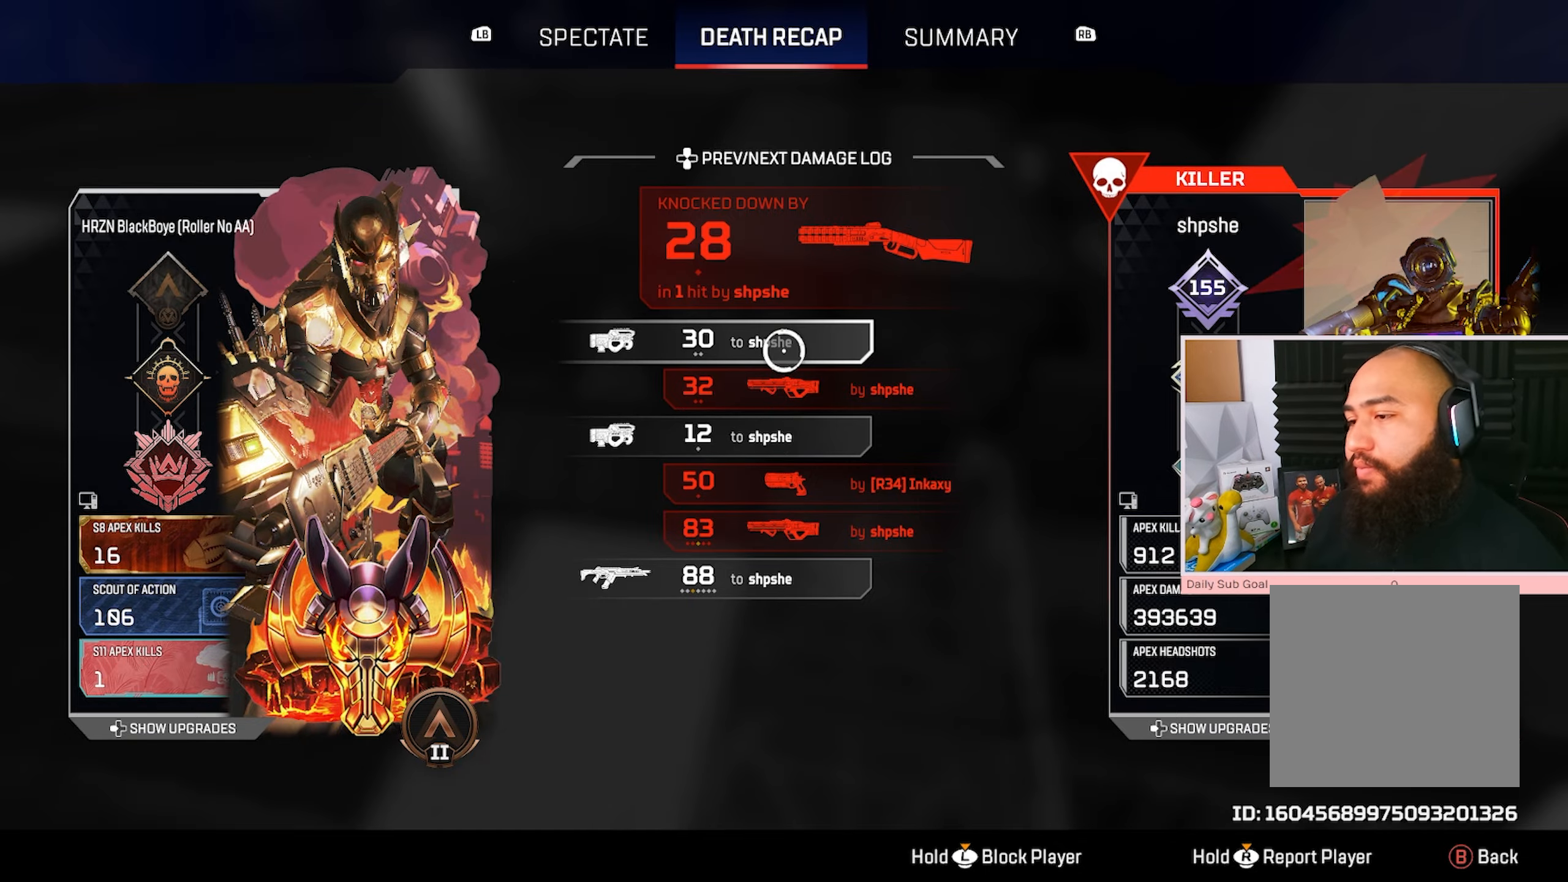
Gameplay with a controller (Xbox layout); each line is a JSON object with the inputs held at the frame after it. "events" lists button and stick changes between this image and that frame as [ms after this image, input, new state], when the widget could be followed in between.
{"buttons": [], "left_stick": "center", "right_stick": "center", "events": [[50, "left_stick", "down"], [133, "left_stick", "center"], [217, "A", "down"], [383, "A", "up"]]}
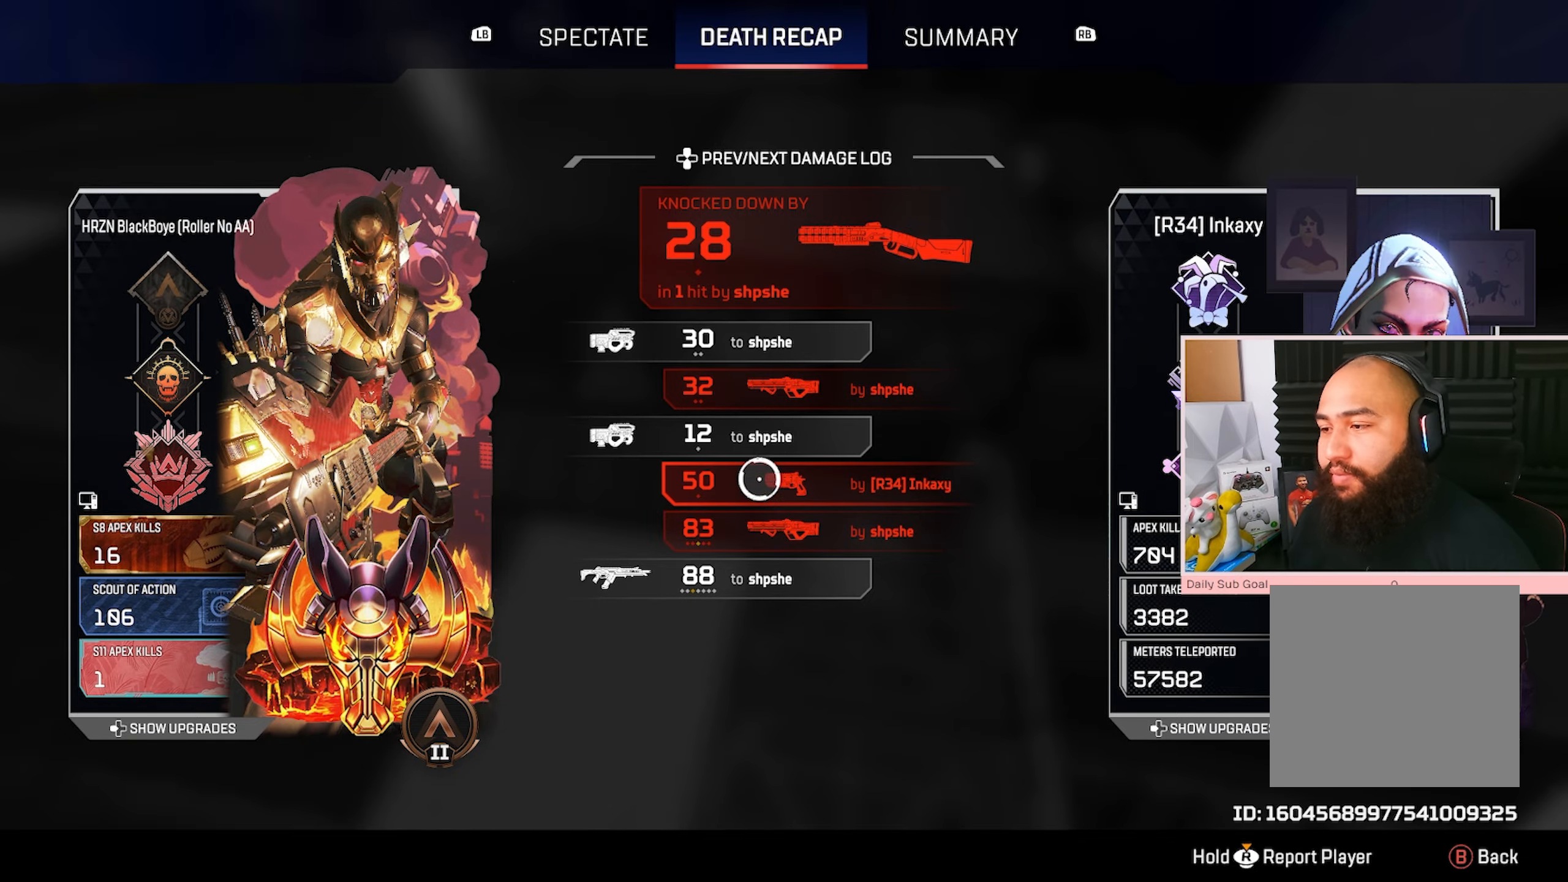
{"buttons": [], "left_stick": "center", "right_stick": "center", "events": []}
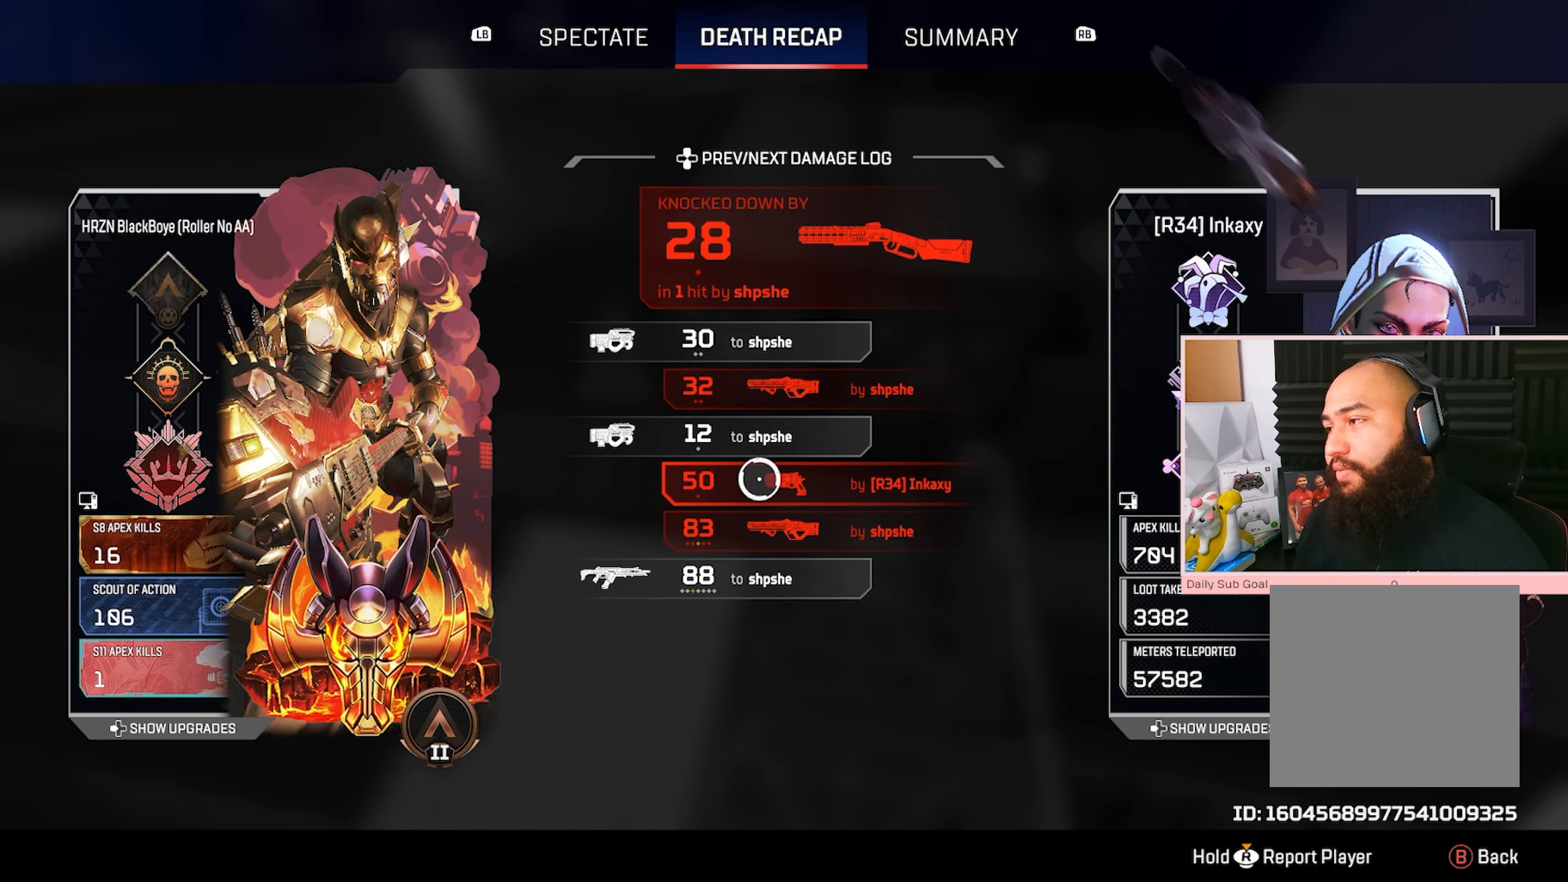
{"buttons": [], "left_stick": "up-left", "right_stick": "center", "events": [[33, "left_stick", "down-right"], [133, "left_stick", "center"], [450, "left_stick", "up-left"]]}
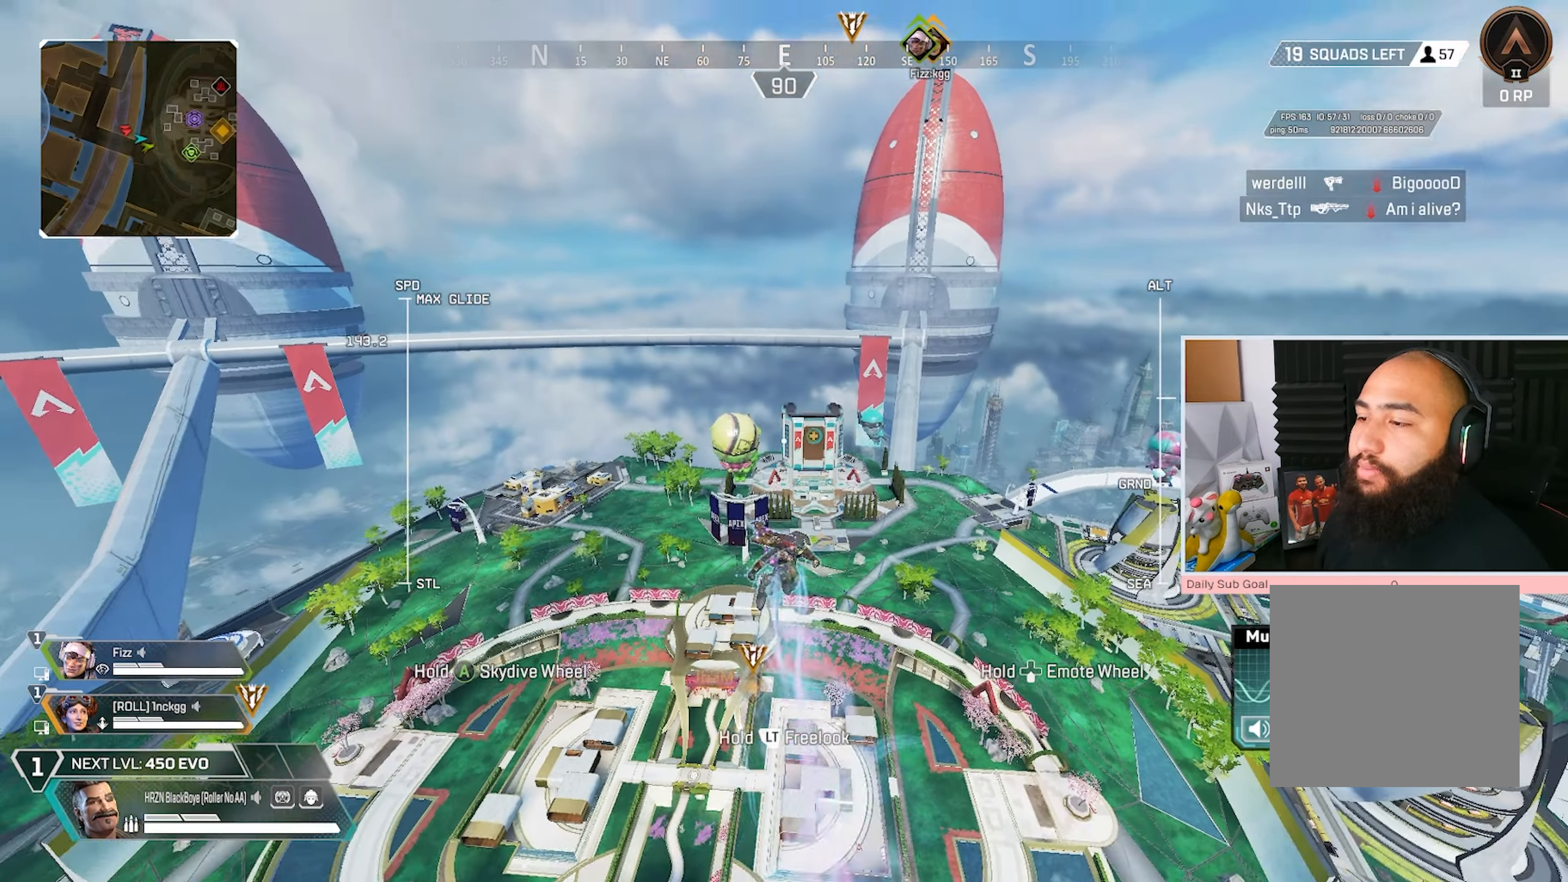
{"buttons": [], "left_stick": "up", "right_stick": "center", "events": [[450, "left_stick", "up"]]}
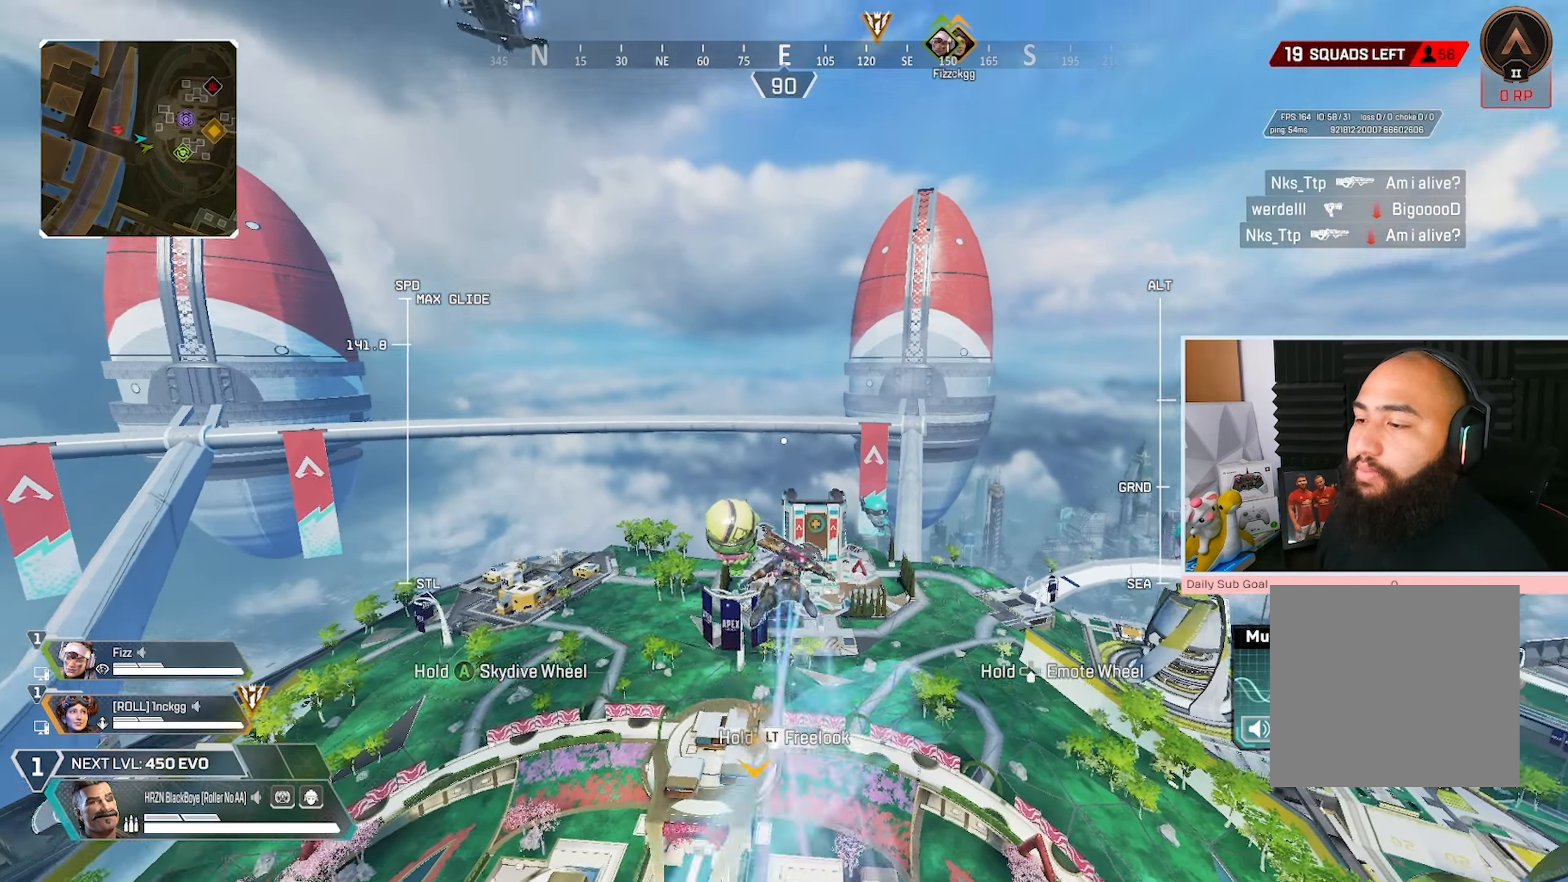
{"buttons": ["L2"], "left_stick": "up-right", "right_stick": "center", "events": [[67, "L2", "down"], [83, "right_stick", "down-left"], [350, "left_stick", "up-right"], [417, "right_stick", "center"]]}
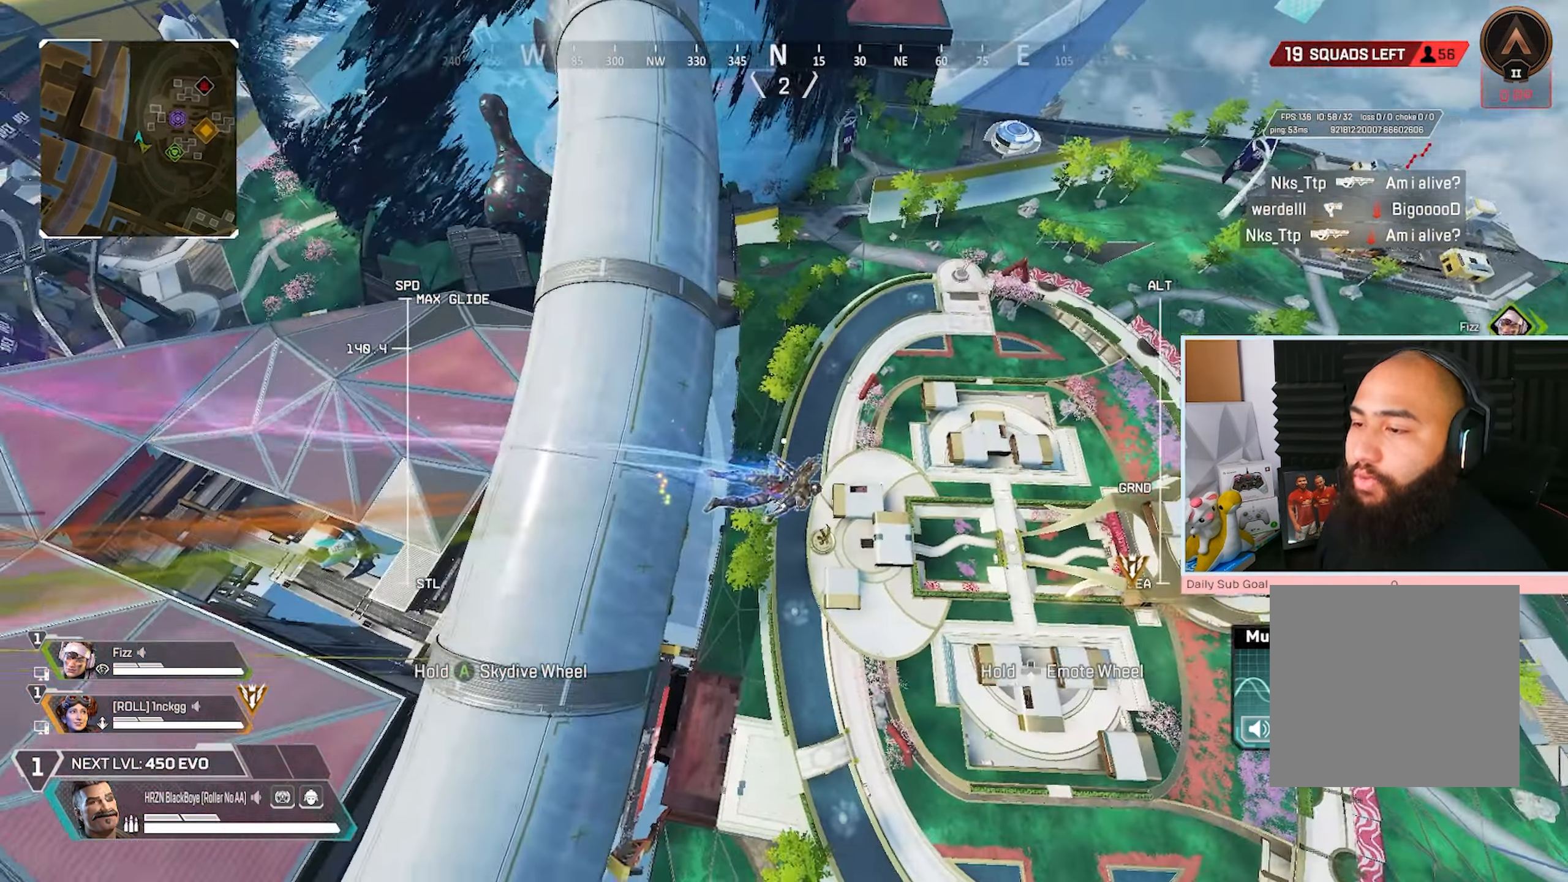
{"buttons": ["L2"], "left_stick": "up-right", "right_stick": "center", "events": []}
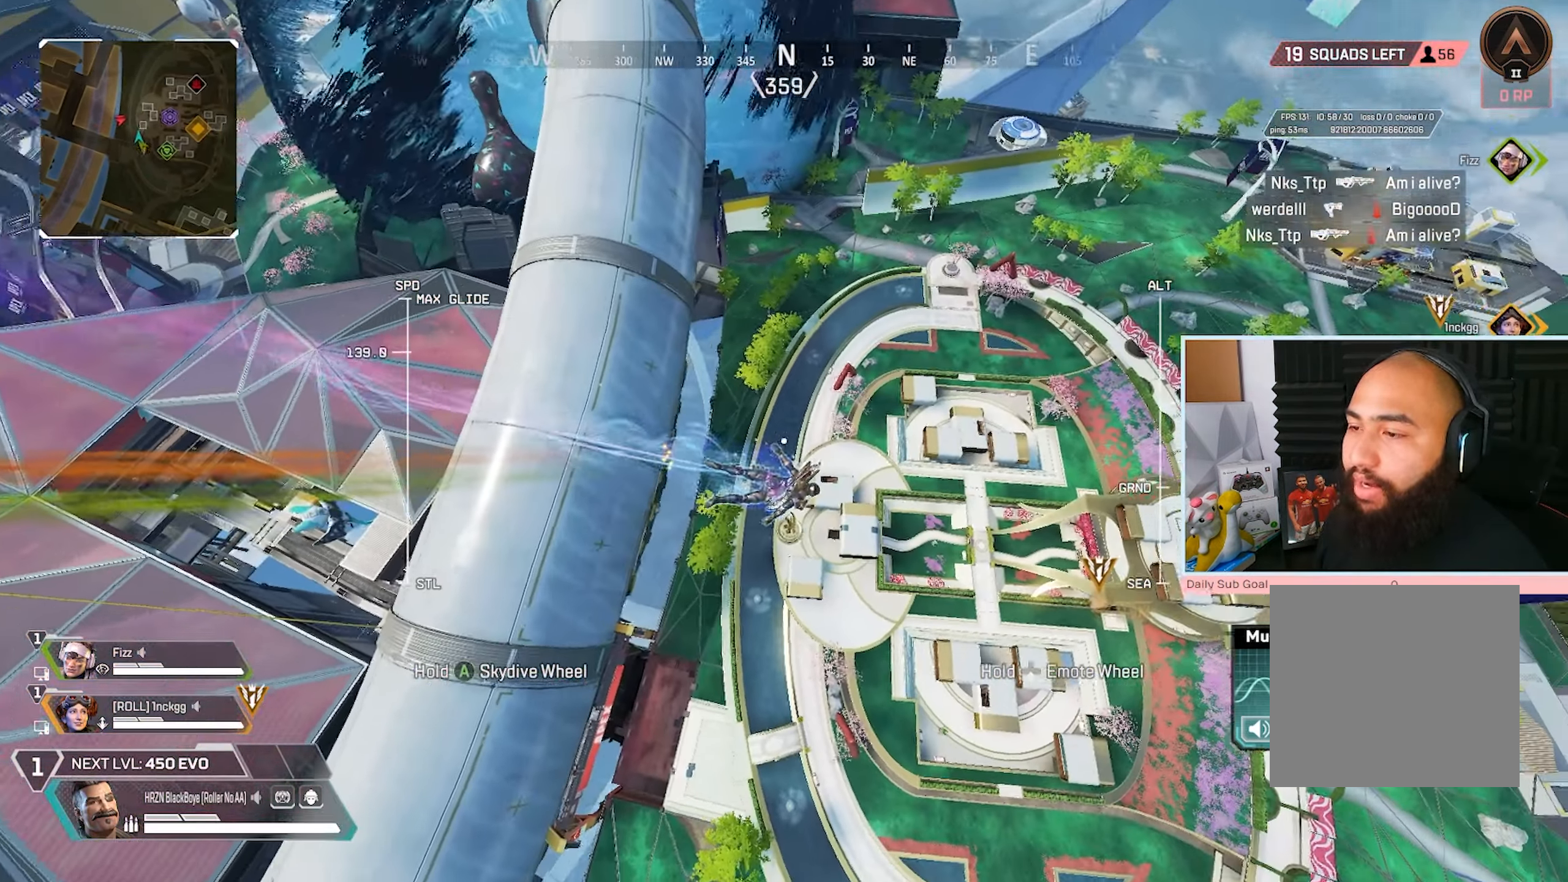
{"buttons": ["L2"], "left_stick": "up-right", "right_stick": "center", "events": []}
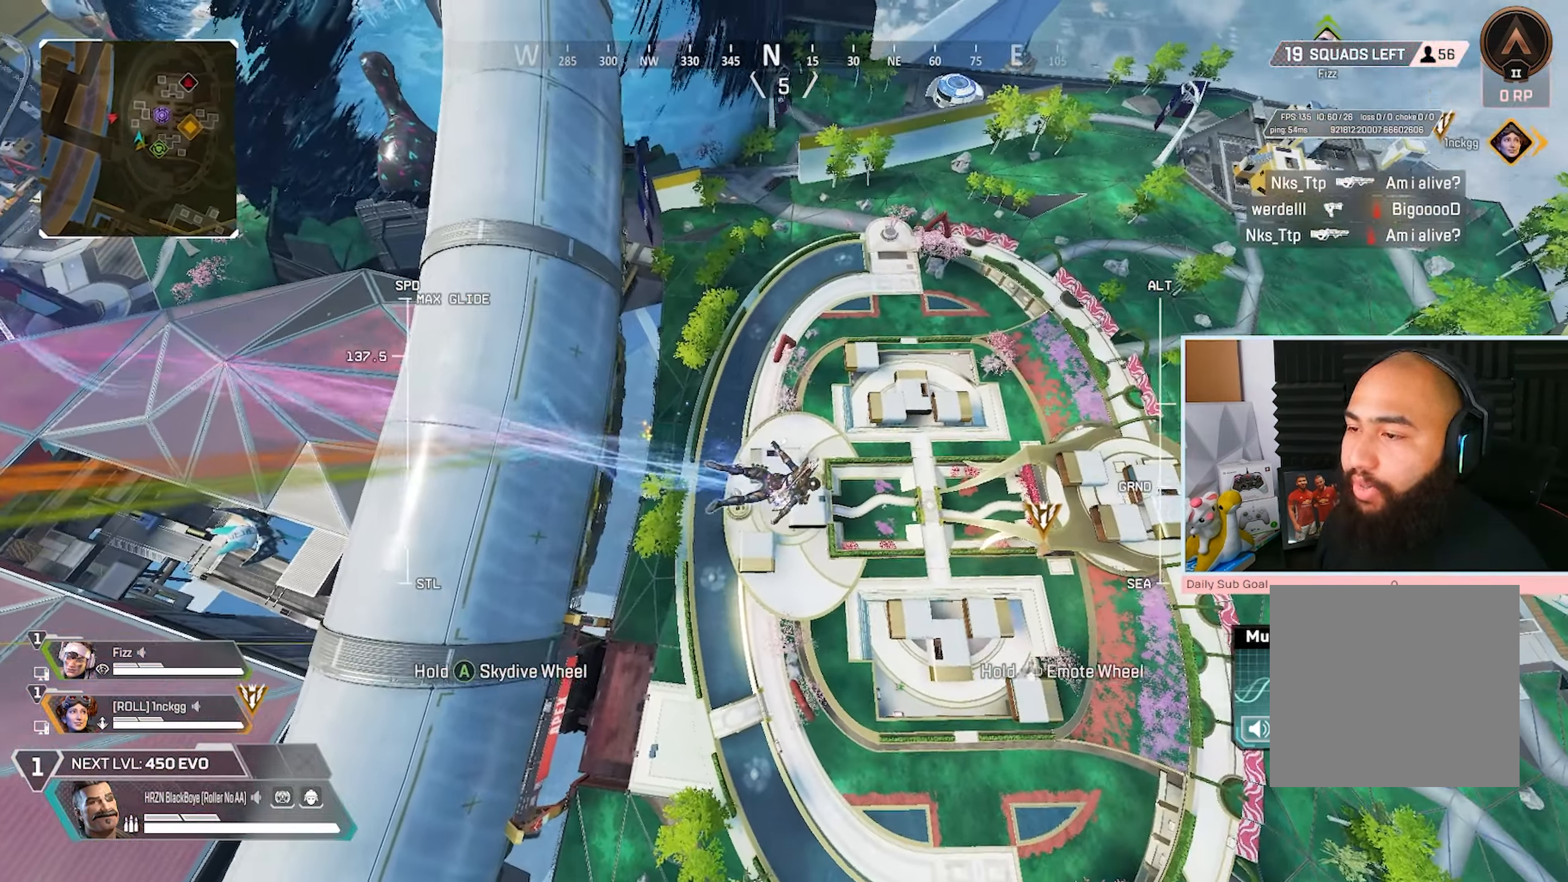
{"buttons": ["L2"], "left_stick": "up-right", "right_stick": "center", "events": []}
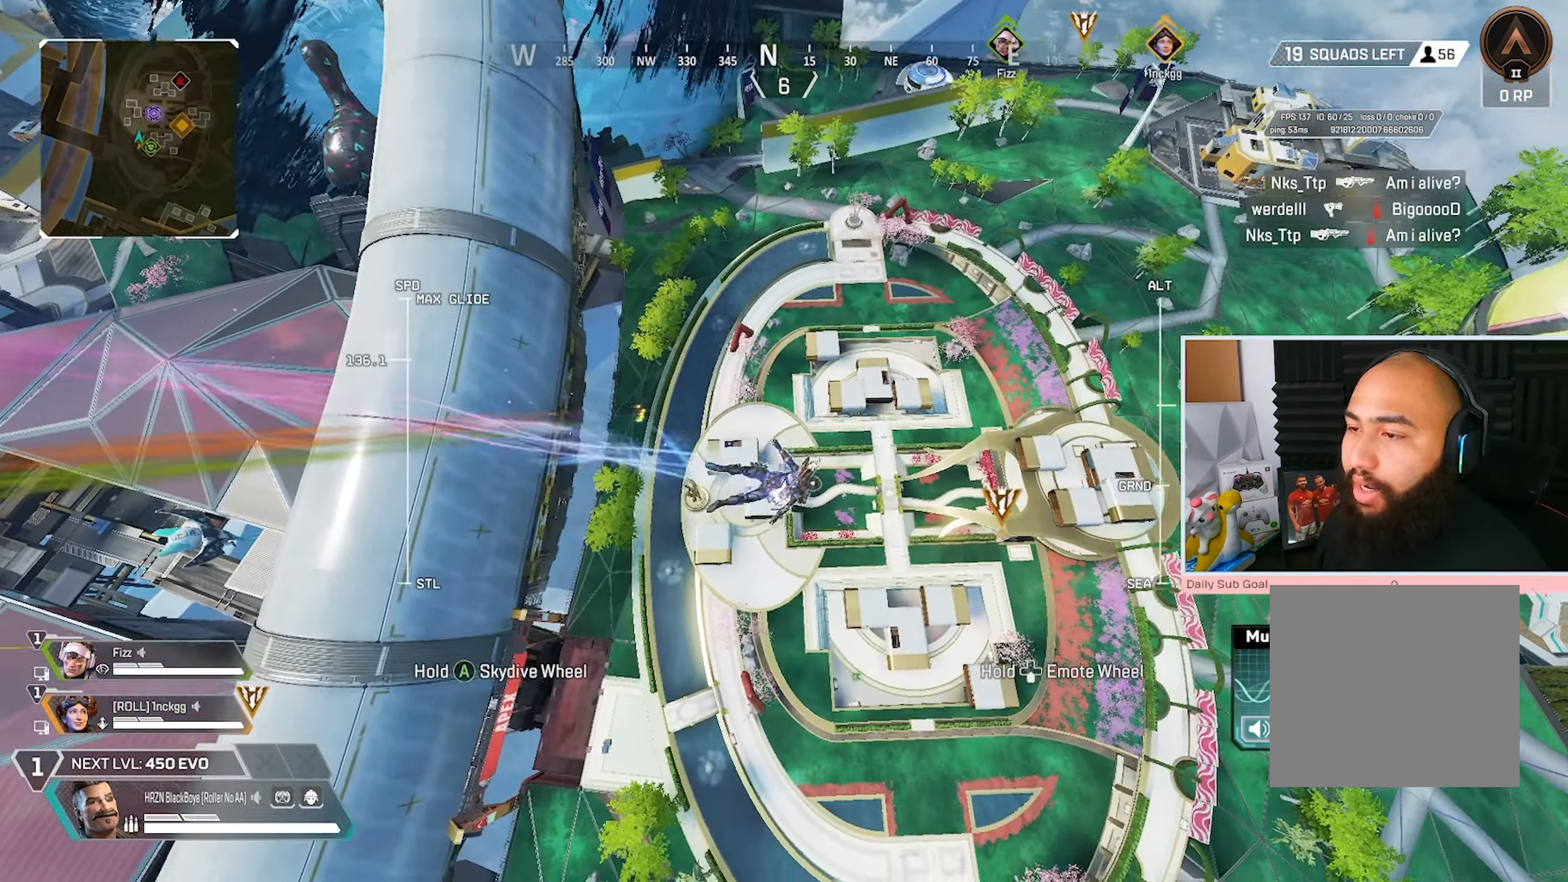
{"buttons": ["L2"], "left_stick": "up-right", "right_stick": "center", "events": []}
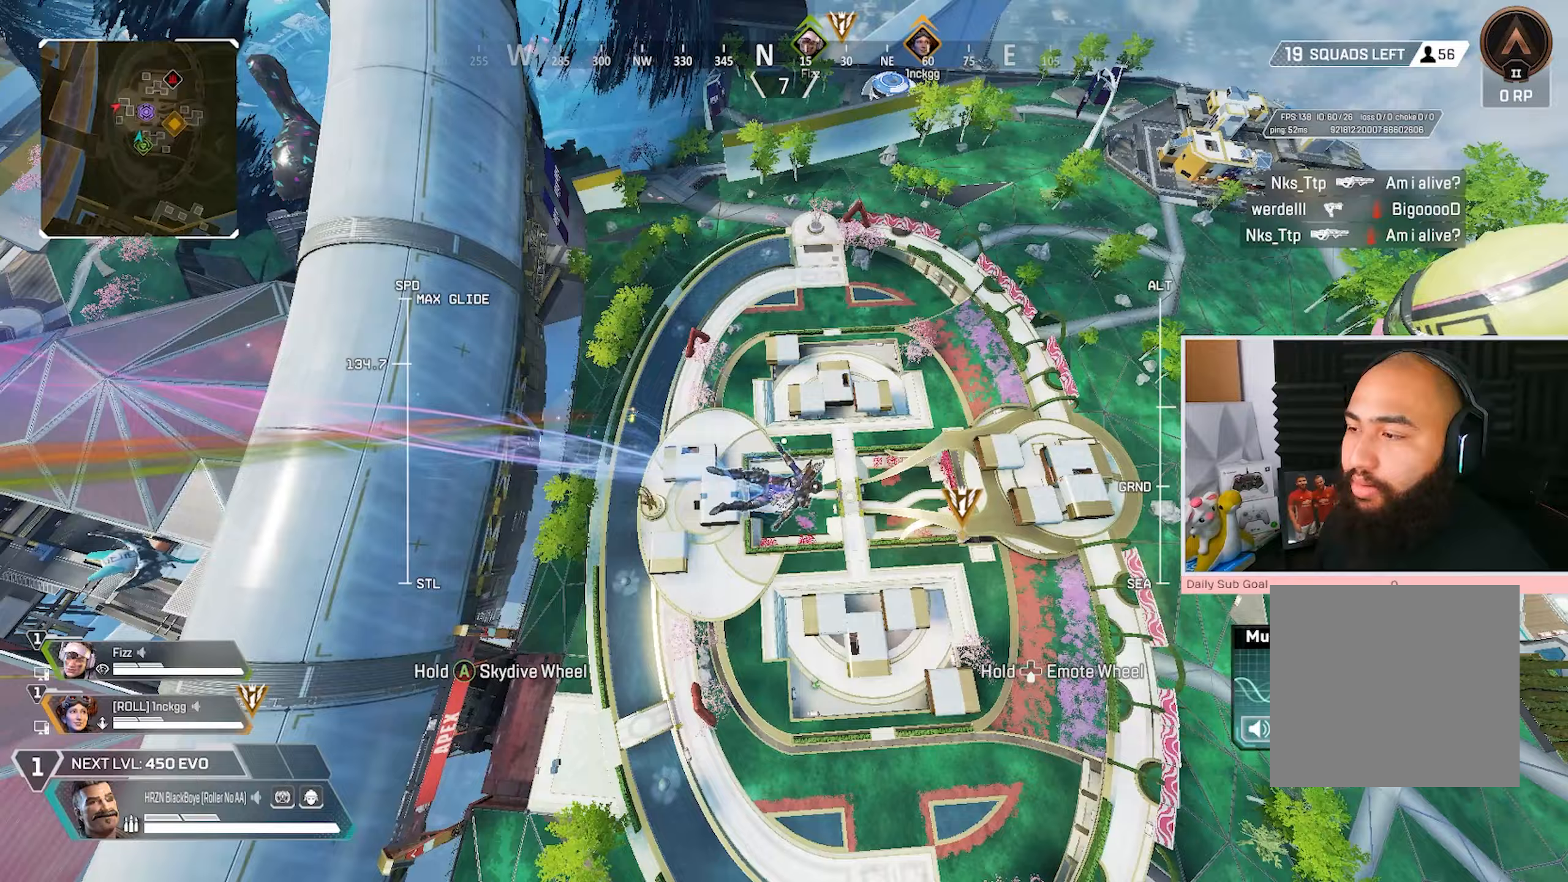
{"buttons": ["L2"], "left_stick": "up-right", "right_stick": "center", "events": []}
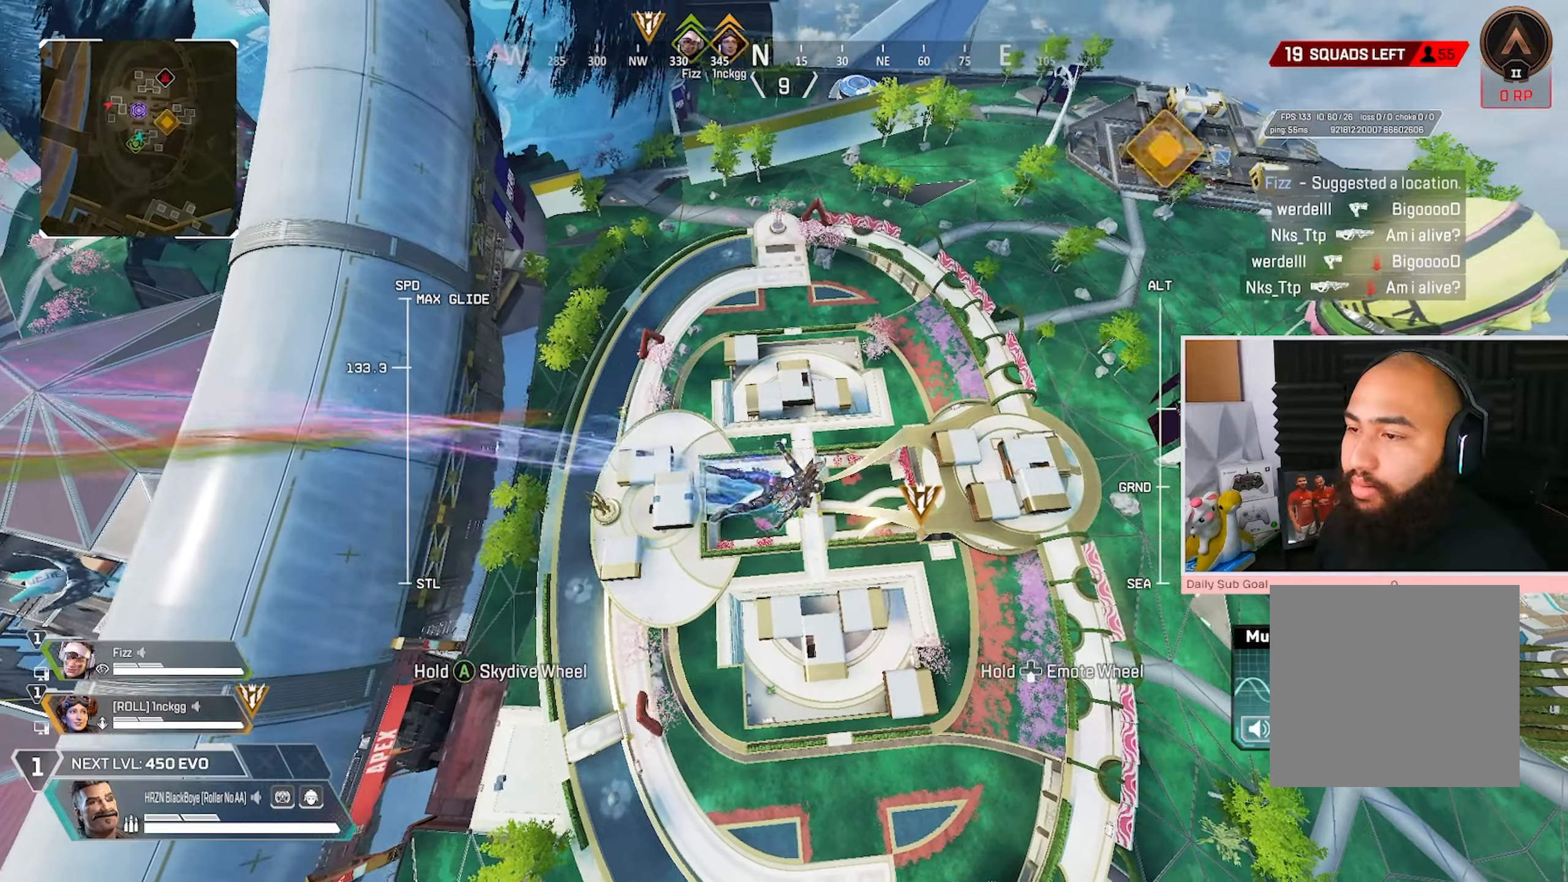
{"buttons": ["L2"], "left_stick": "up-right", "right_stick": "center", "events": []}
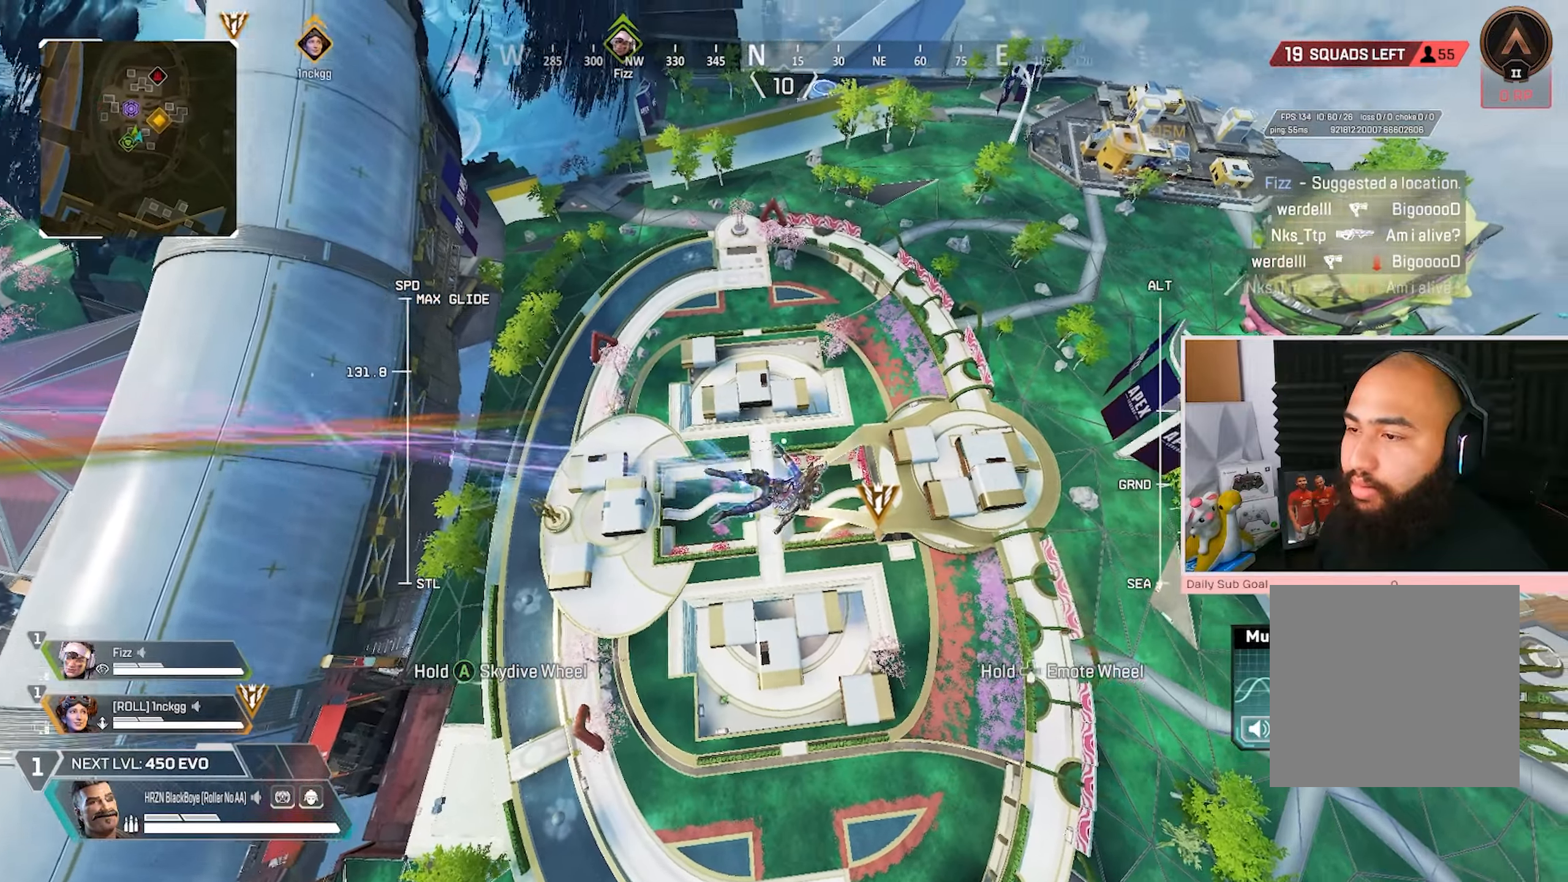
{"buttons": ["L2", "R1"], "left_stick": "up-right", "right_stick": "center", "events": [[117, "right_stick", "left"], [233, "right_stick", "center"], [383, "R1", "down"]]}
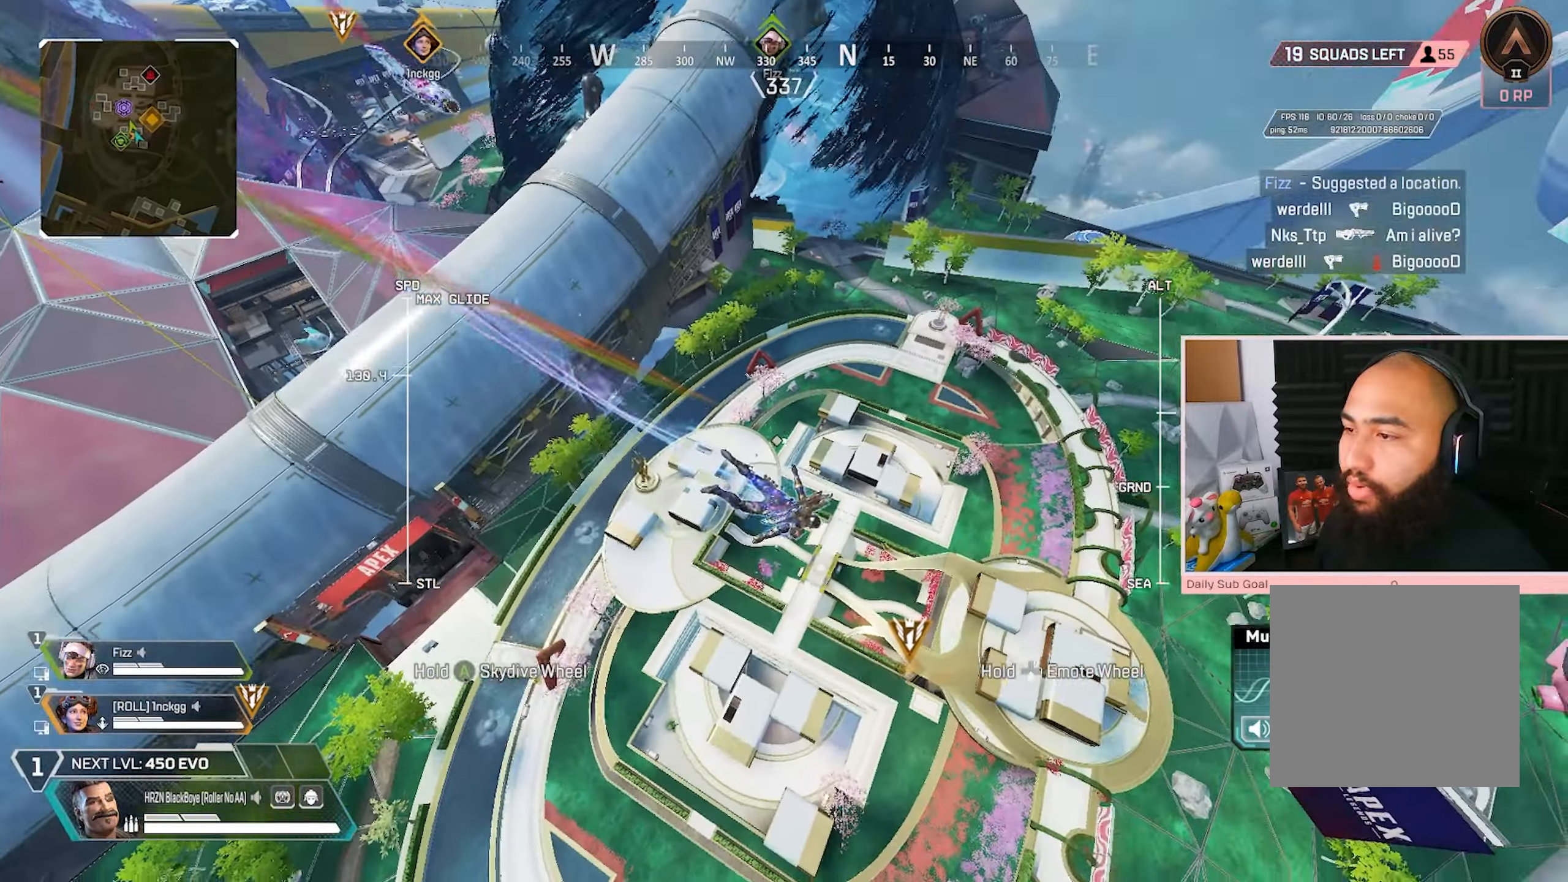
{"buttons": ["L2", "R1"], "left_stick": "up-right", "right_stick": "center", "events": [[50, "R1", "up"], [200, "R1", "down"], [367, "R1", "up"], [433, "R1", "down"]]}
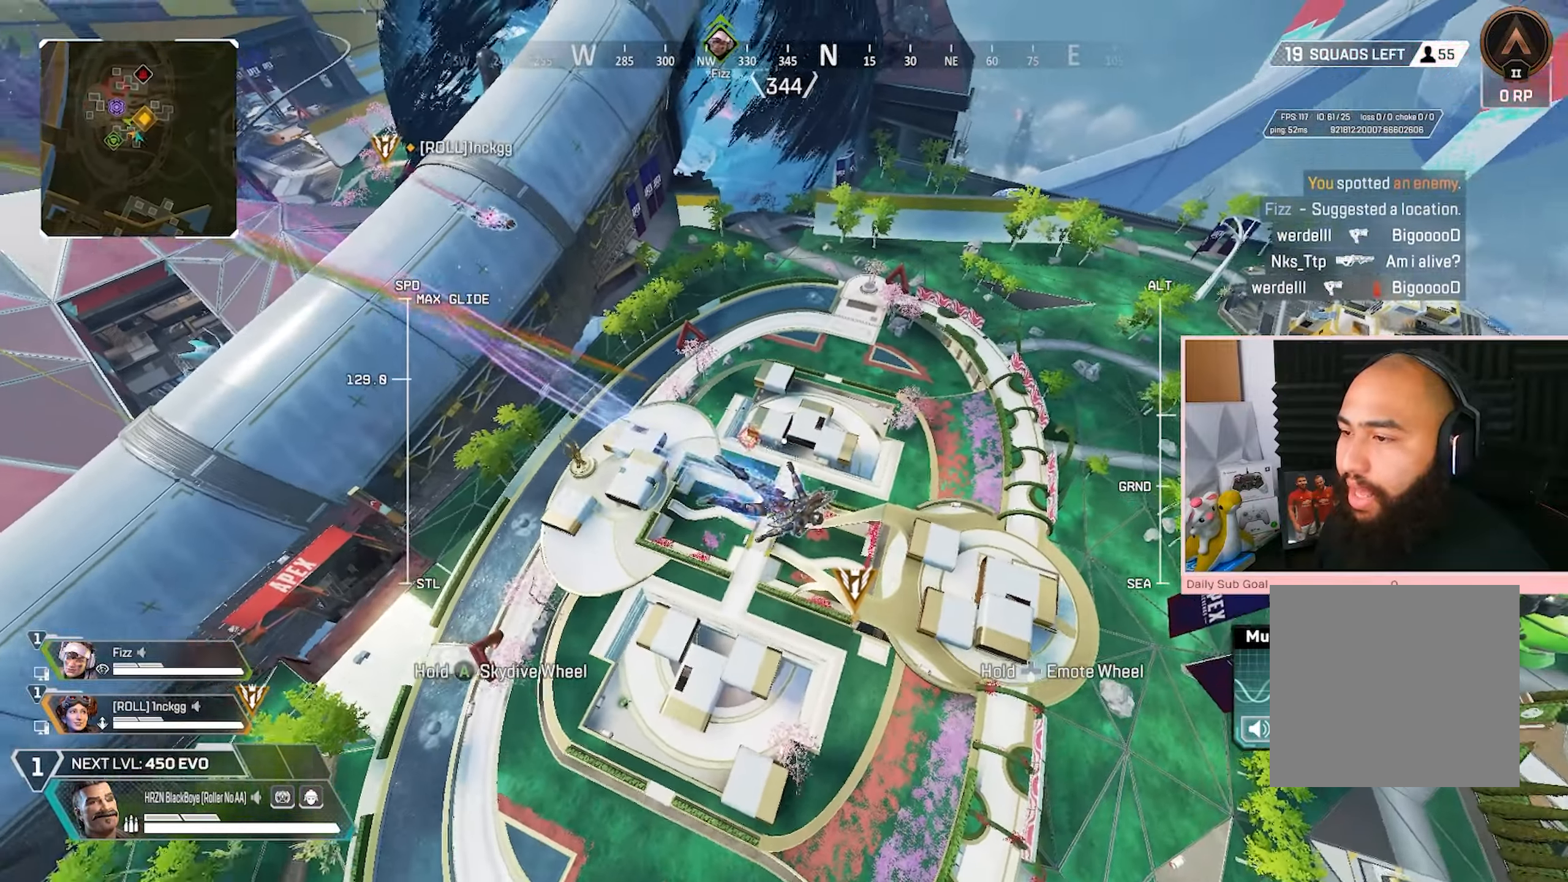
{"buttons": [], "left_stick": "up-right", "right_stick": "center", "events": [[67, "R1", "up"], [117, "L2", "up"]]}
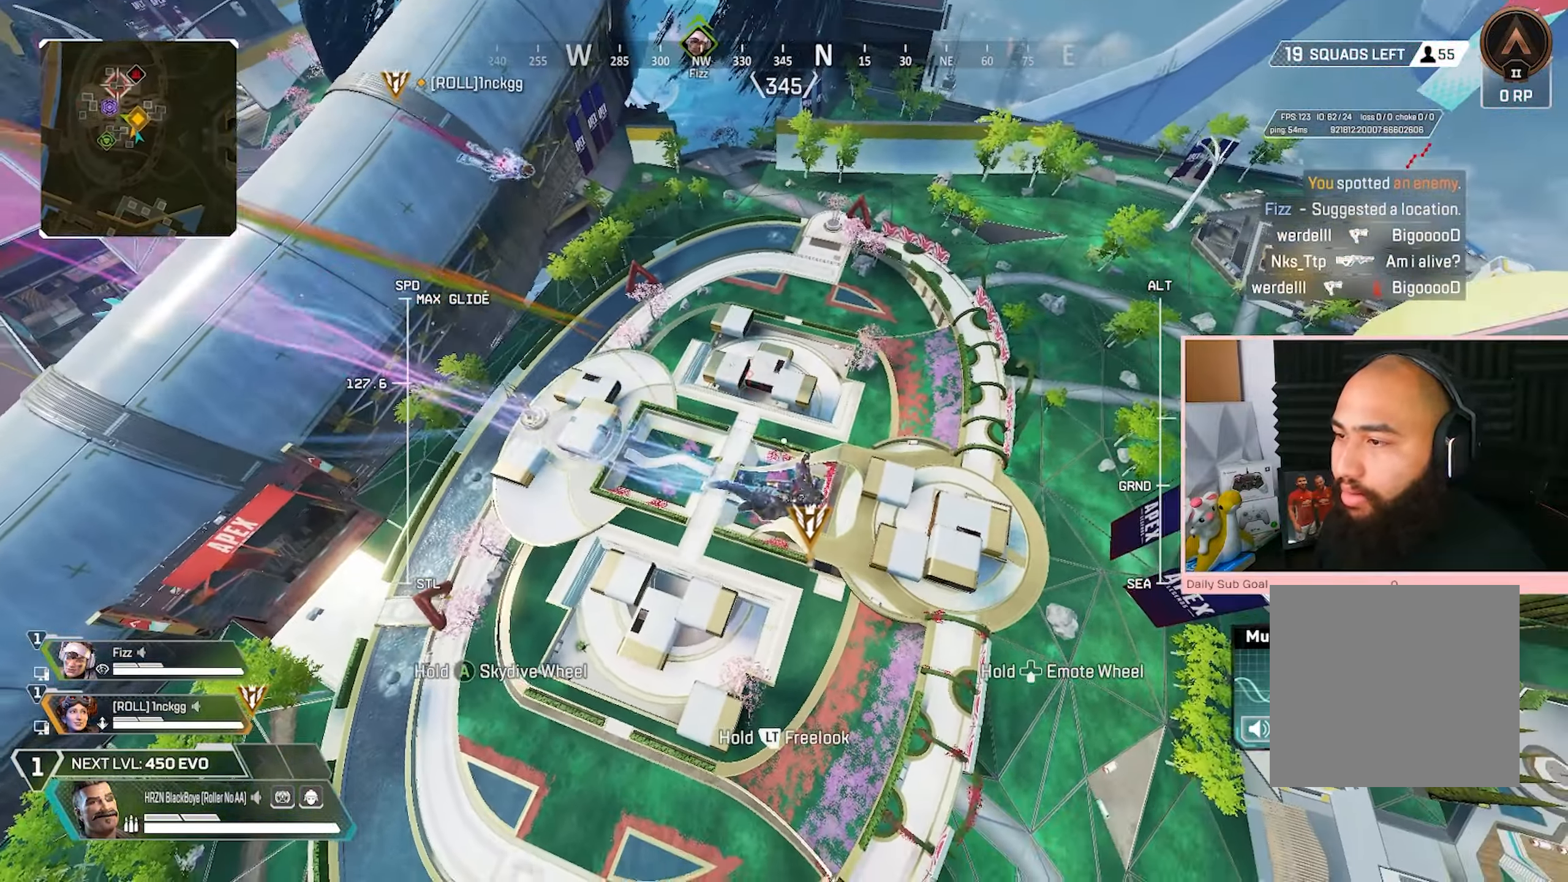
{"buttons": [], "left_stick": "up-right", "right_stick": "center", "events": []}
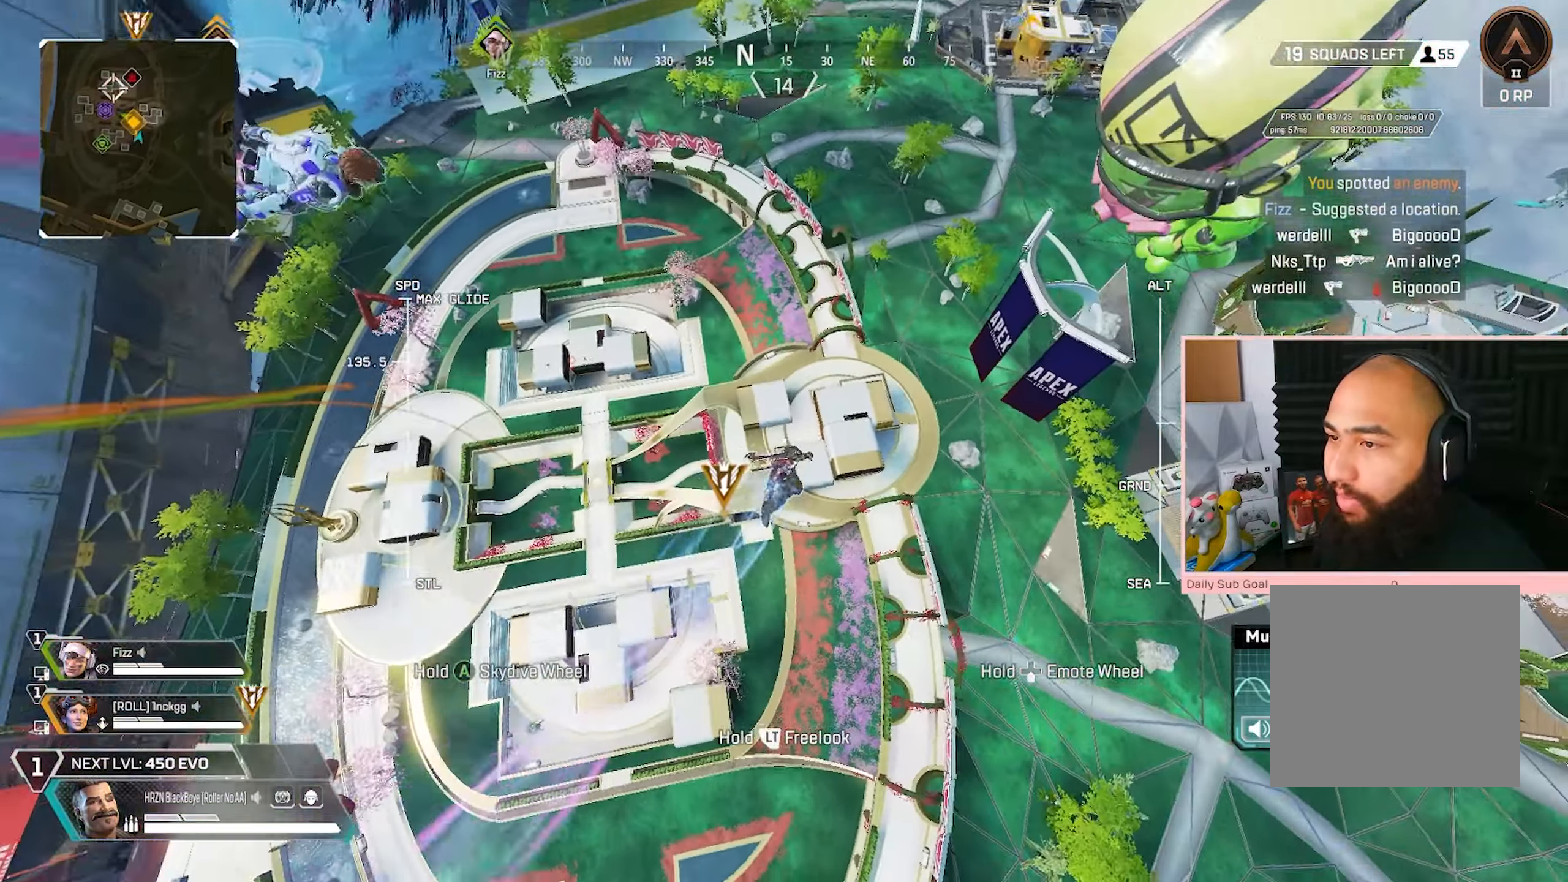
{"buttons": [], "left_stick": "up-right", "right_stick": "center", "events": [[250, "R1", "down"], [350, "R1", "up"]]}
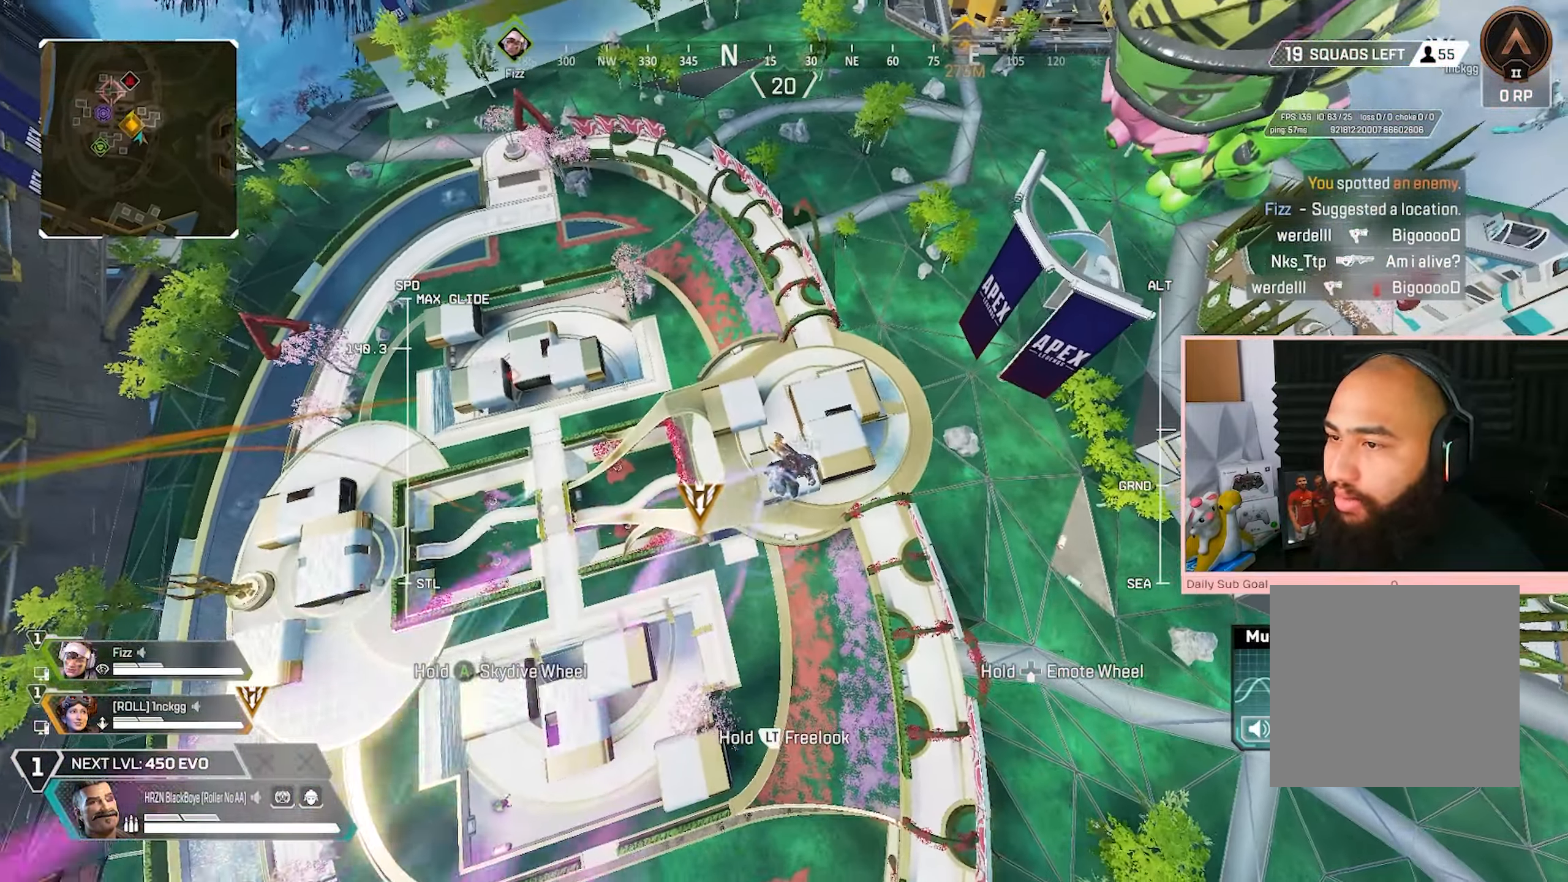
{"buttons": [], "left_stick": "up-right", "right_stick": "center", "events": []}
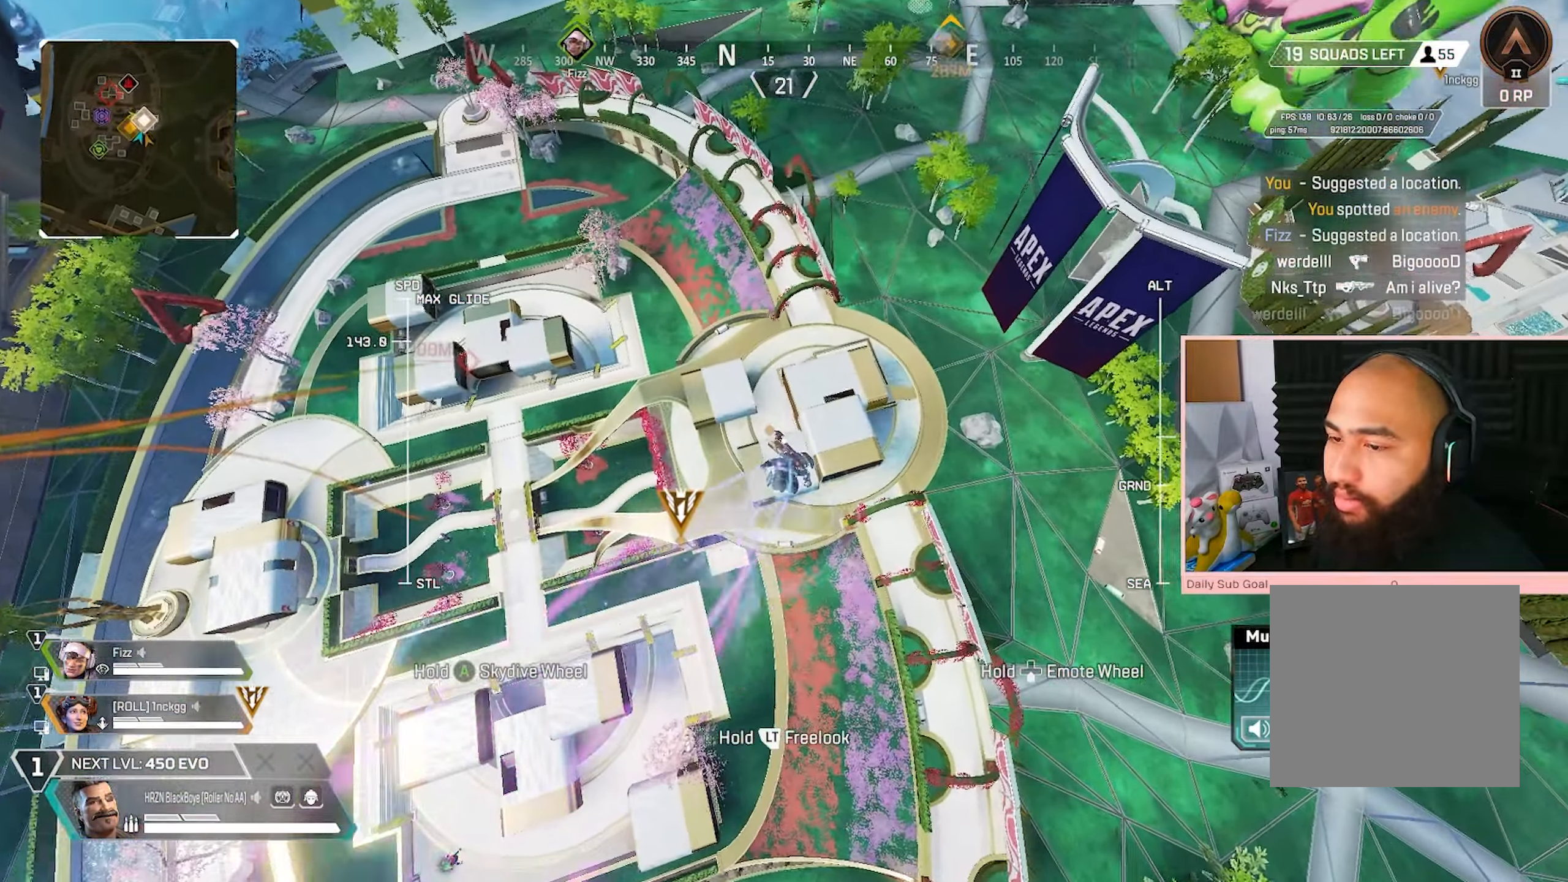
{"buttons": [], "left_stick": "up-right", "right_stick": "center", "events": []}
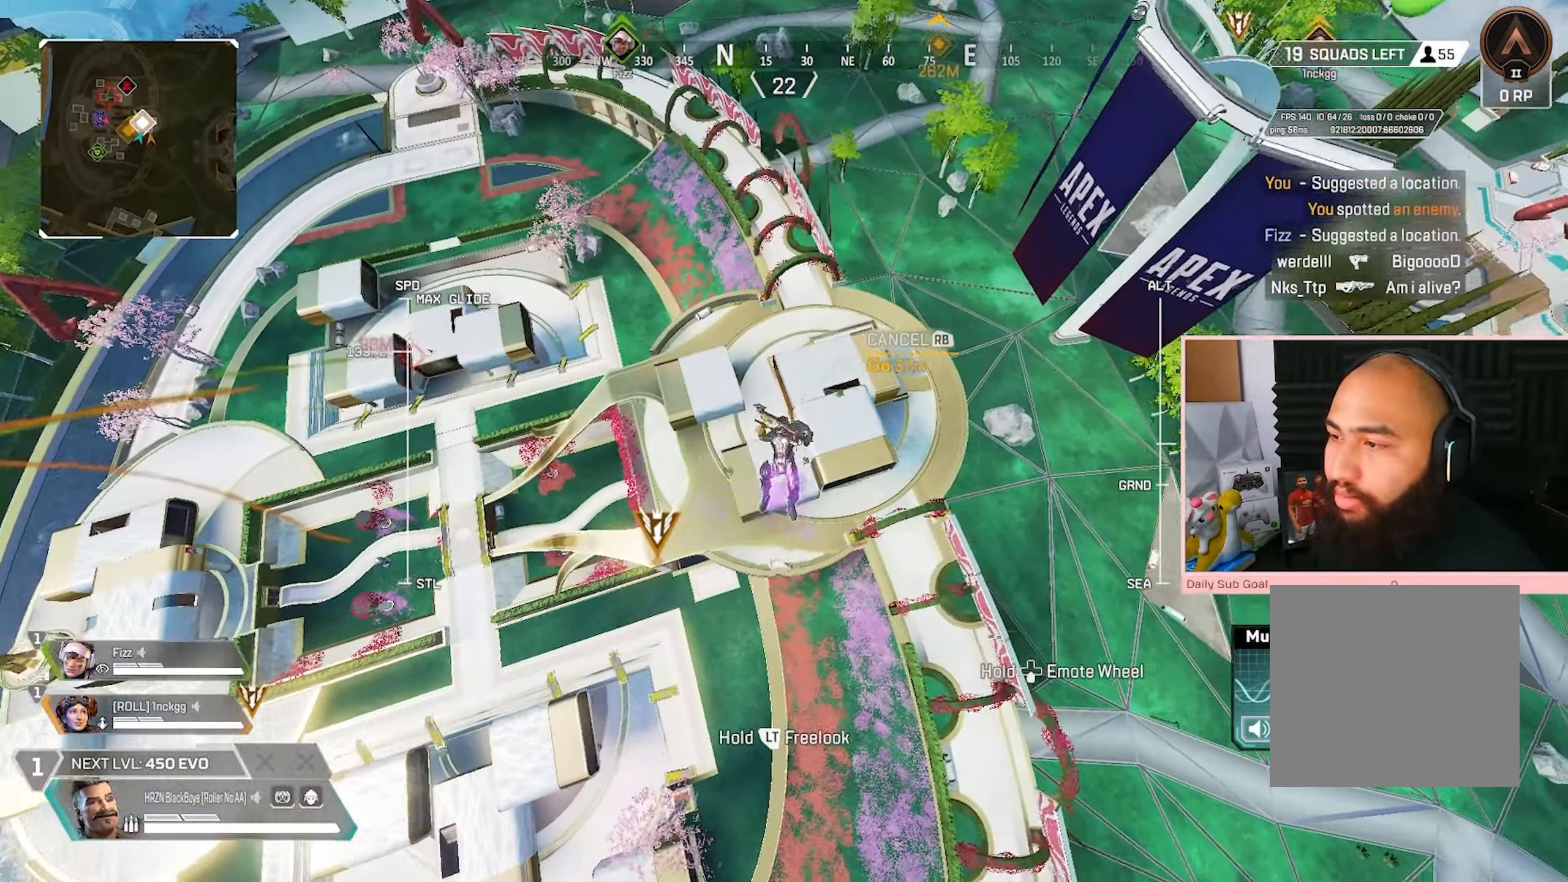
{"buttons": [], "left_stick": "right", "right_stick": "center", "events": [[467, "left_stick", "right"]]}
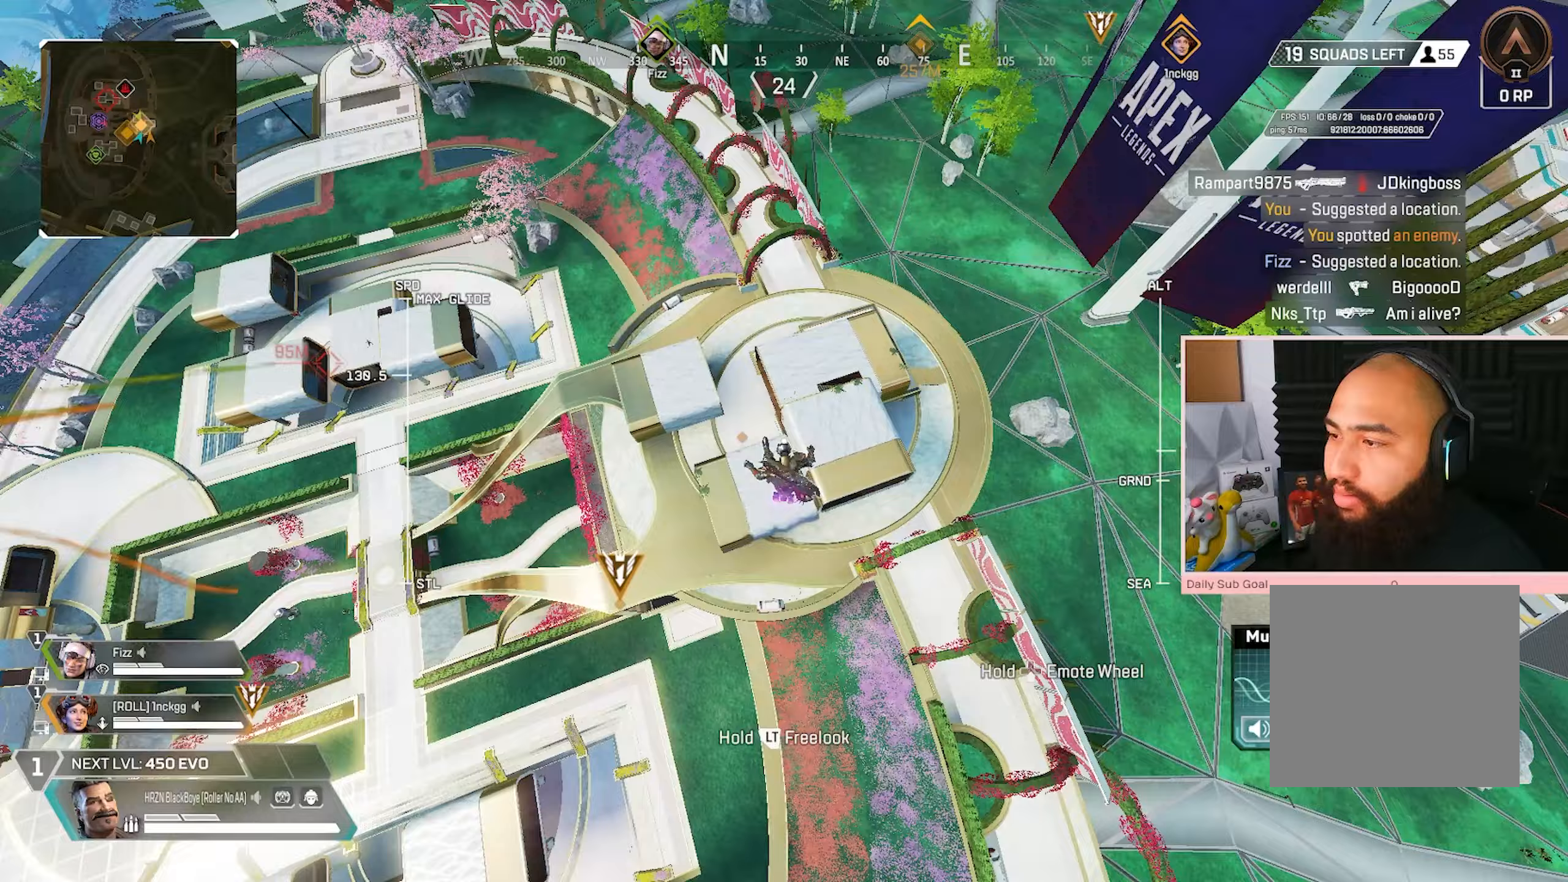
{"buttons": [], "left_stick": "right", "right_stick": "center", "events": []}
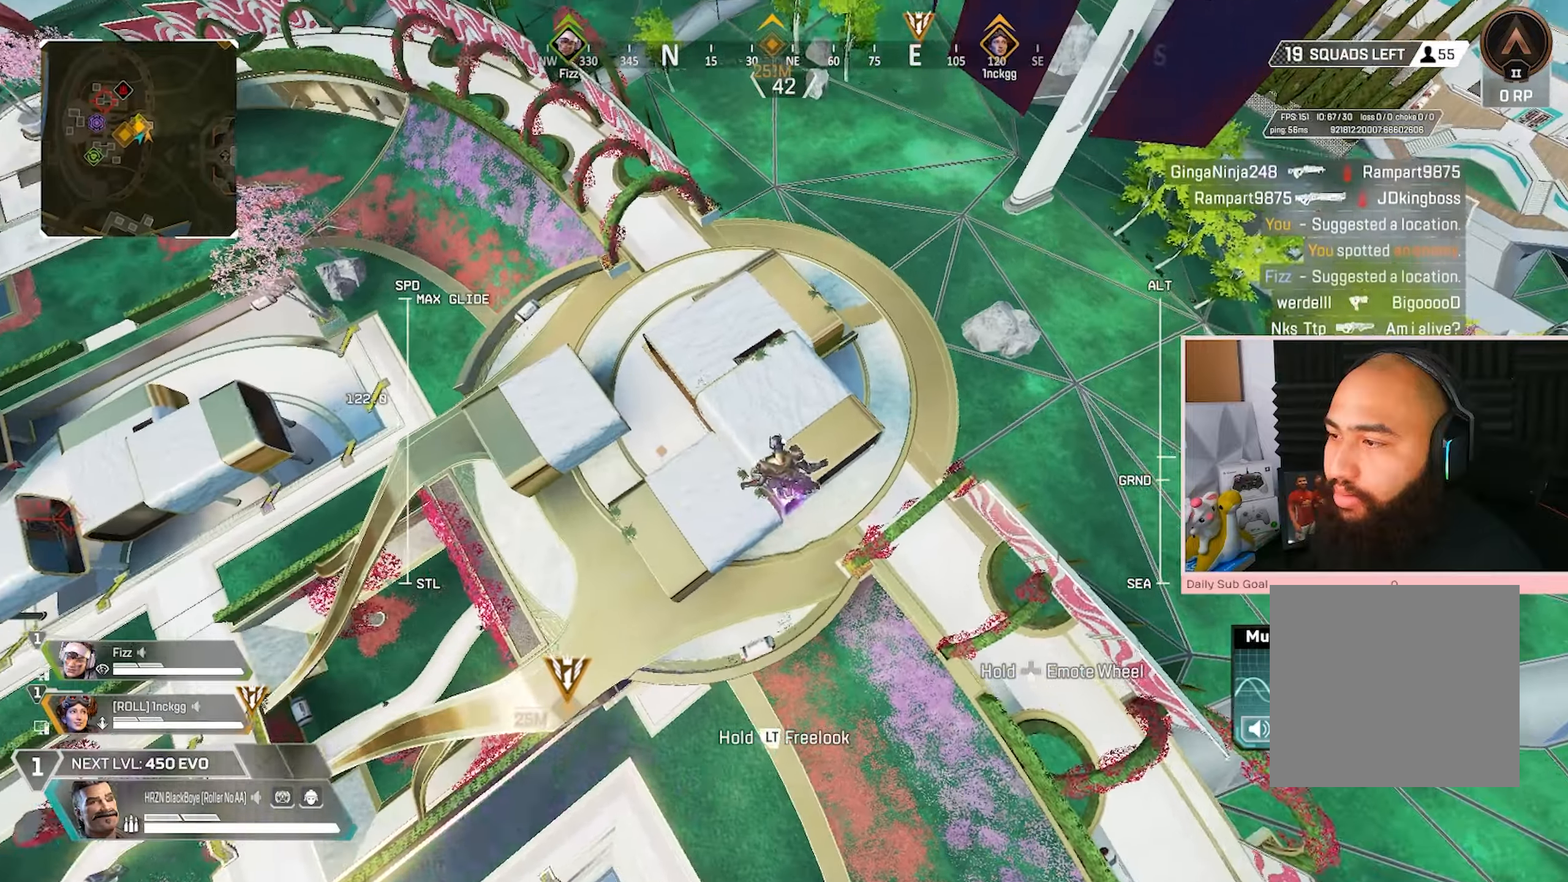
{"buttons": [], "left_stick": "left", "right_stick": "center", "events": [[167, "left_stick", "up-left"], [250, "left_stick", "down-left"], [267, "right_stick", "down-left"], [383, "right_stick", "center"], [417, "left_stick", "left"]]}
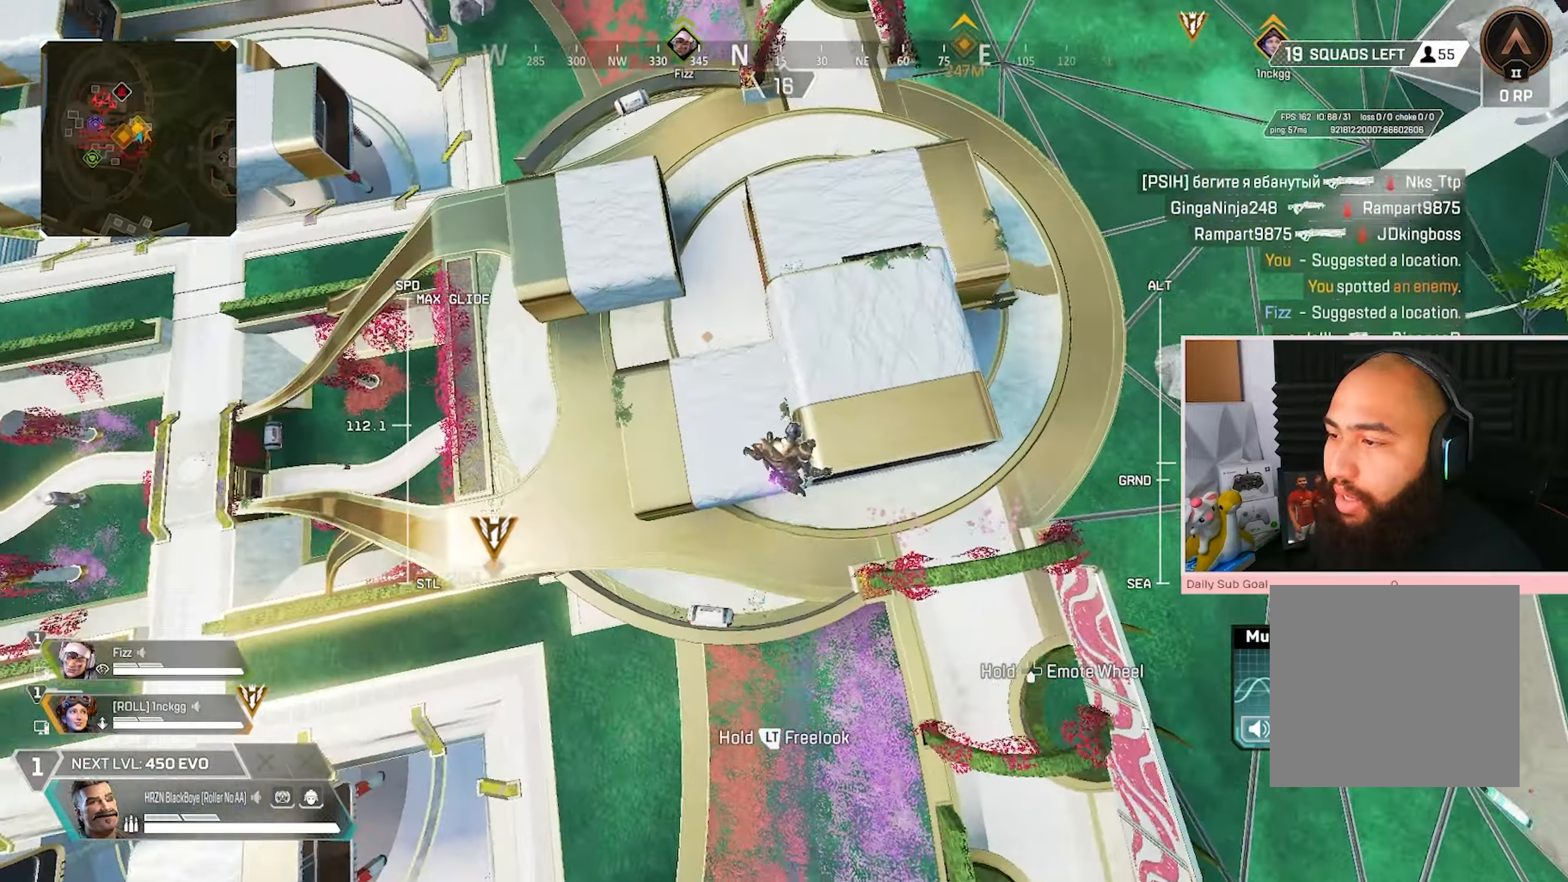
{"buttons": [], "left_stick": "right", "right_stick": "center", "events": [[167, "left_stick", "center"], [217, "left_stick", "up-right"], [233, "right_stick", "up"], [350, "right_stick", "center"], [383, "left_stick", "right"]]}
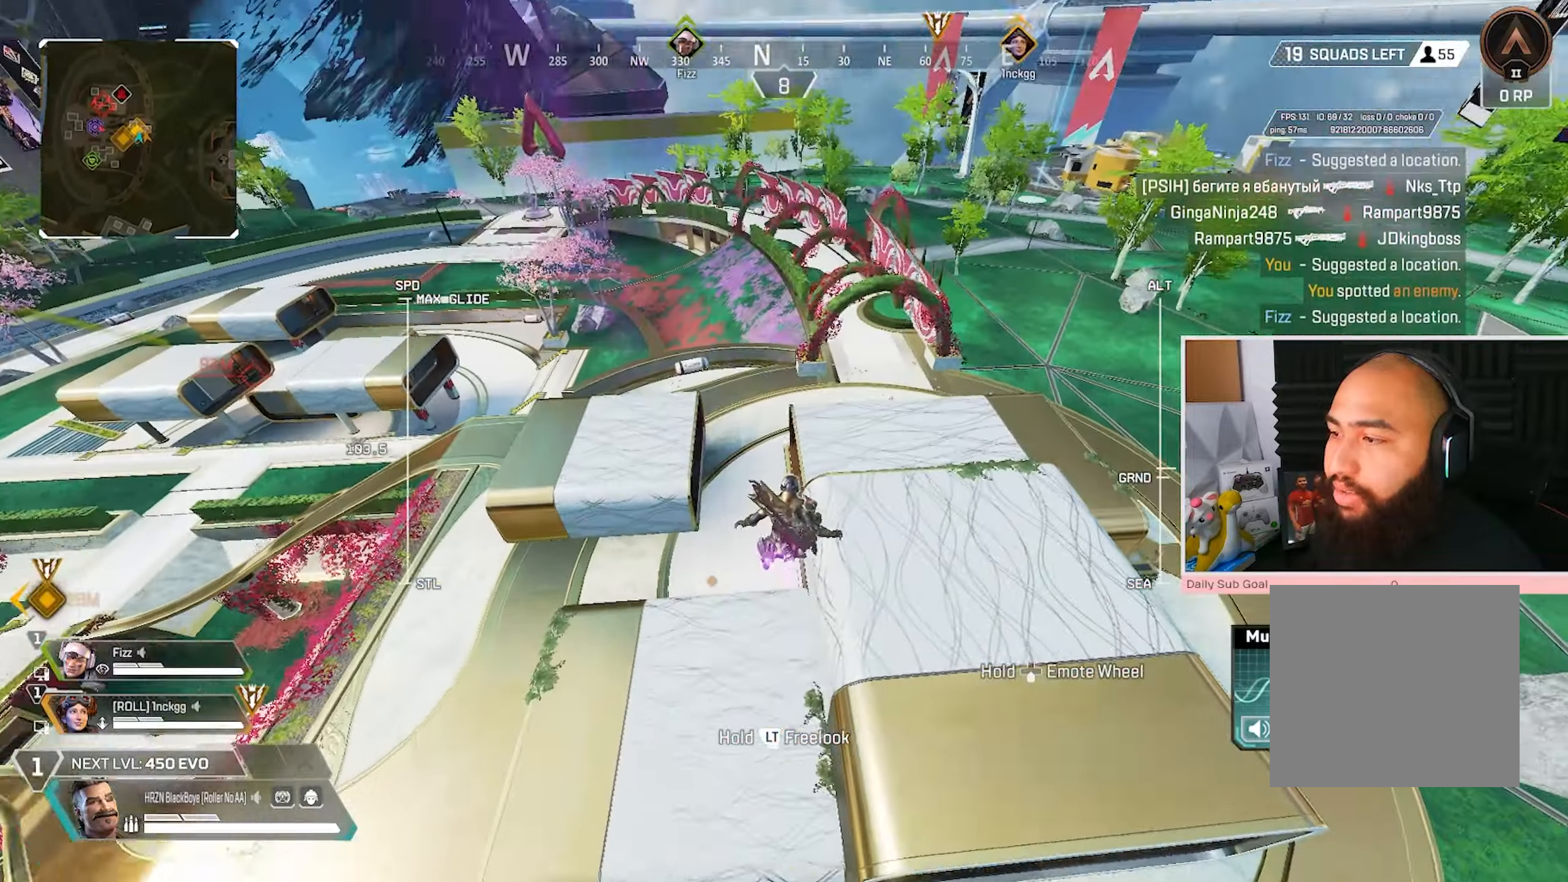
{"buttons": ["R3"], "left_stick": "up-right", "right_stick": "center", "events": [[283, "R3", "down"], [400, "left_stick", "center"], [500, "left_stick", "up-right"]]}
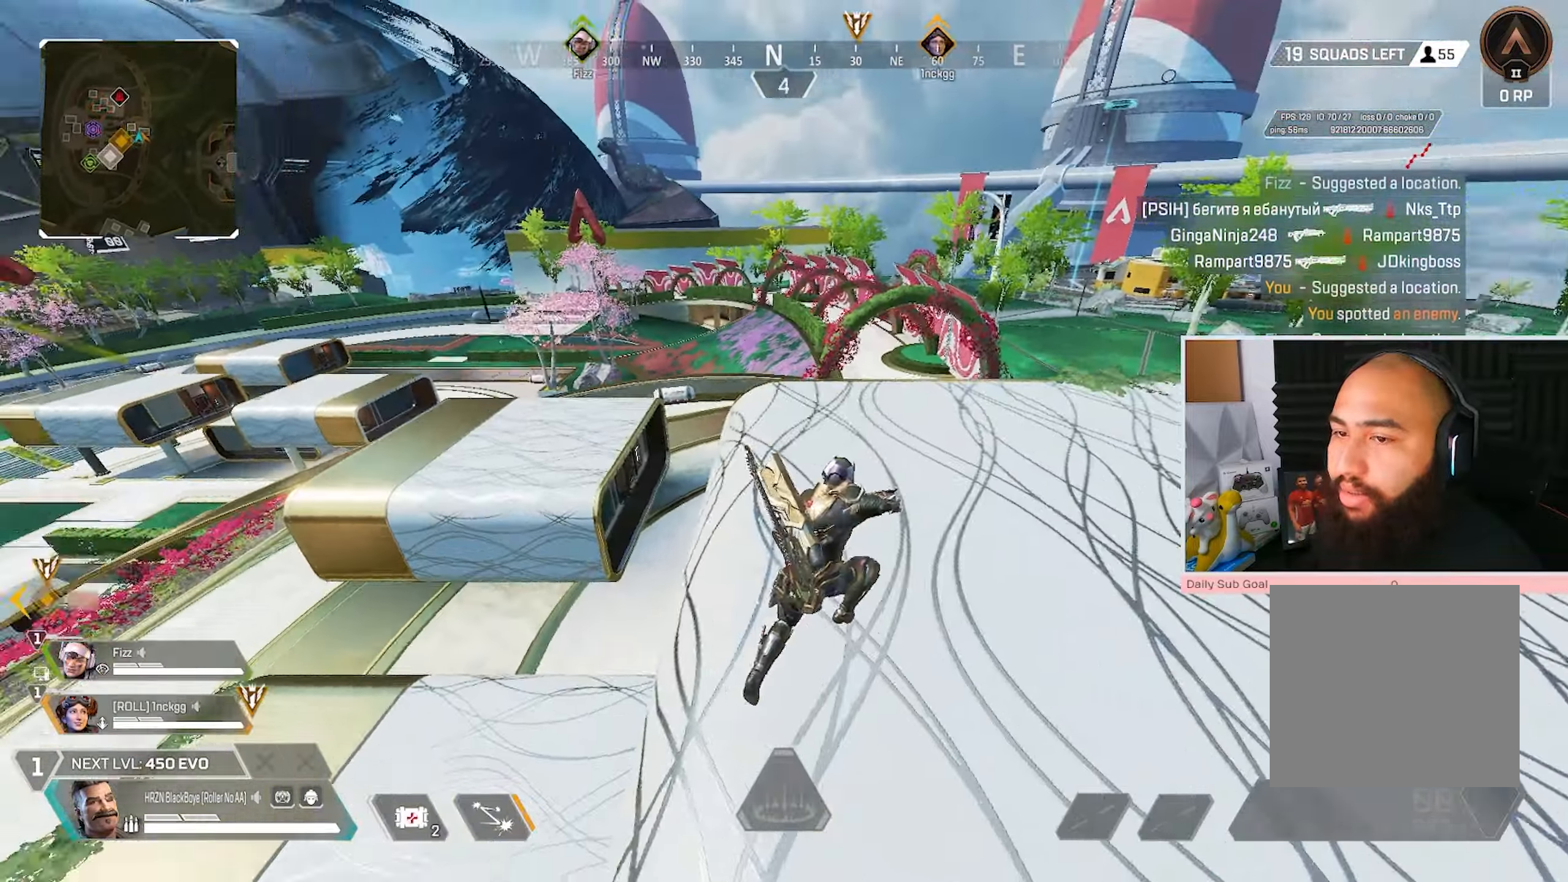
{"buttons": [], "left_stick": "up-right", "right_stick": "center", "events": [[17, "right_stick", "left"], [100, "right_stick", "center"], [117, "L3", "down"], [183, "R3", "up"], [250, "L3", "up"], [317, "L3", "down"], [433, "L3", "up"]]}
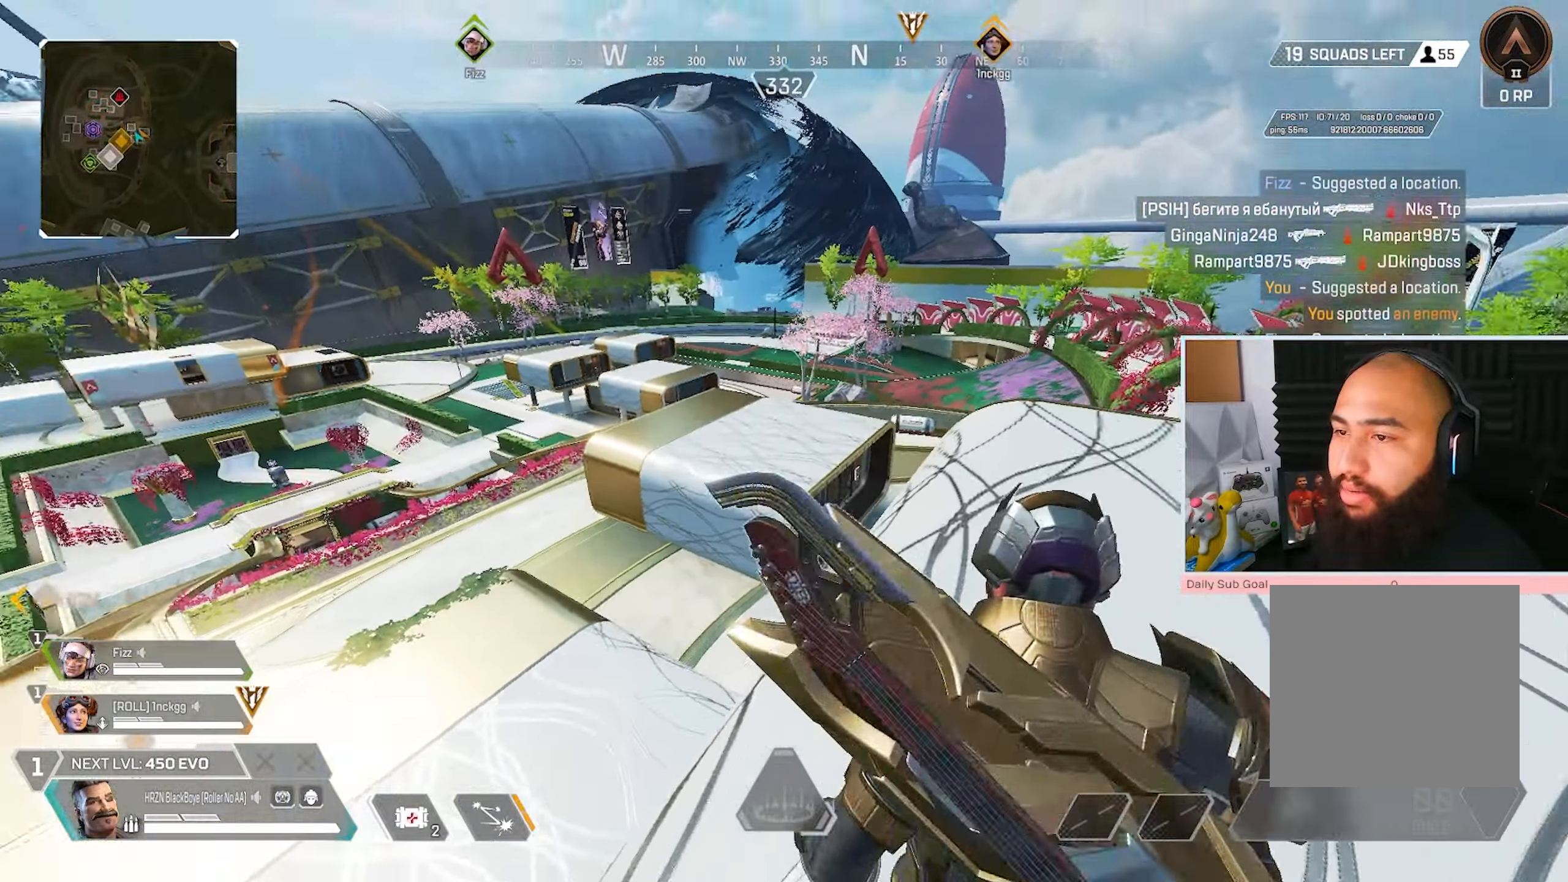
{"buttons": [], "left_stick": "down-right", "right_stick": "center", "events": [[50, "L3", "down"], [150, "L3", "up"], [233, "left_stick", "down-right"]]}
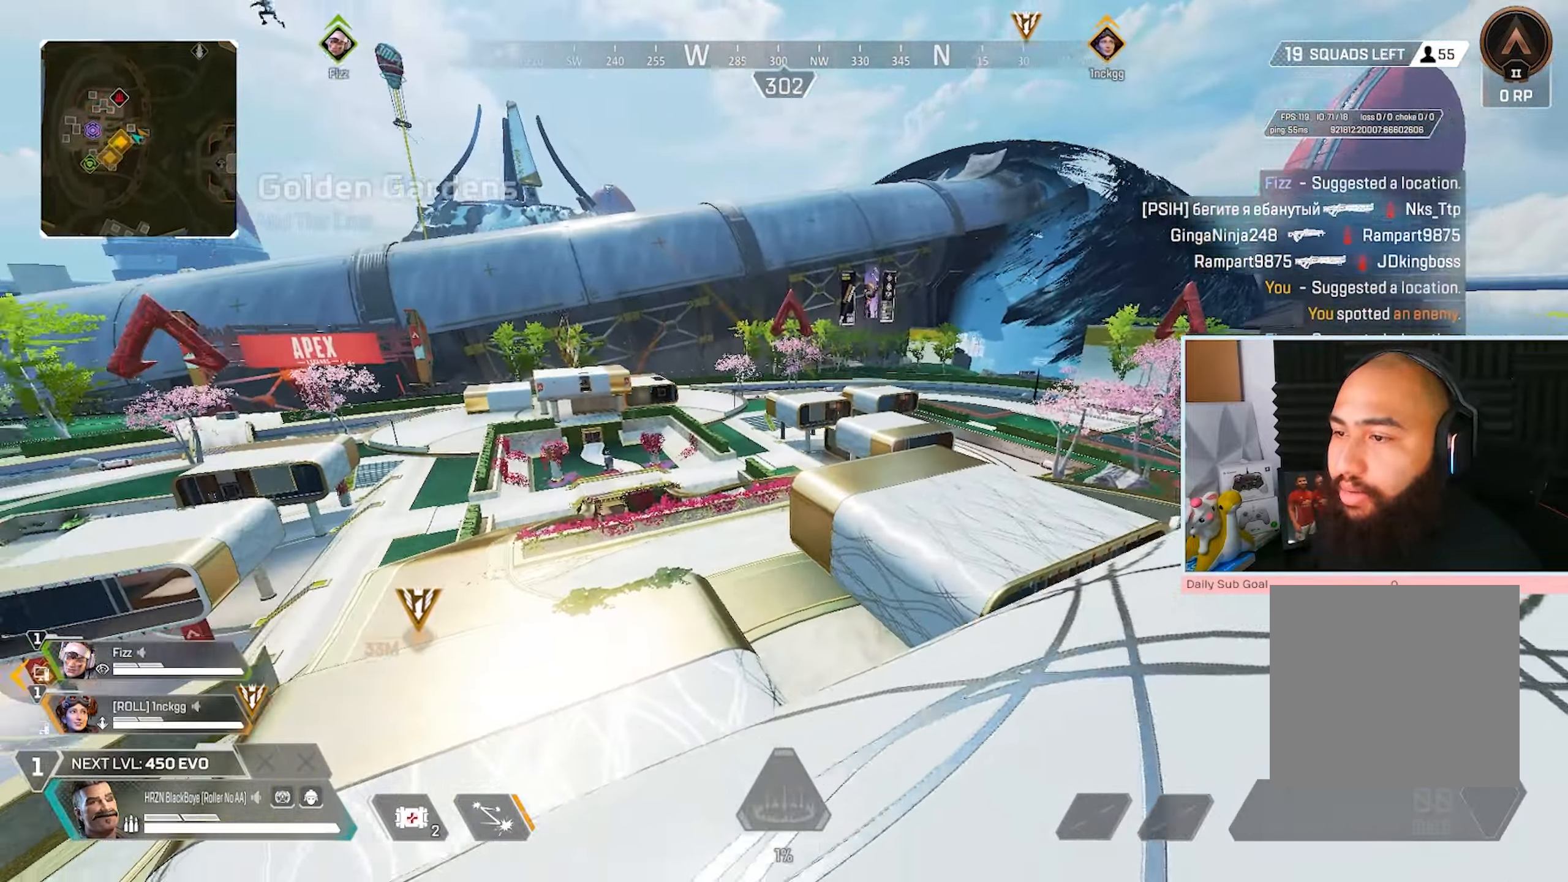
{"buttons": [], "left_stick": "down-right", "right_stick": "center", "events": []}
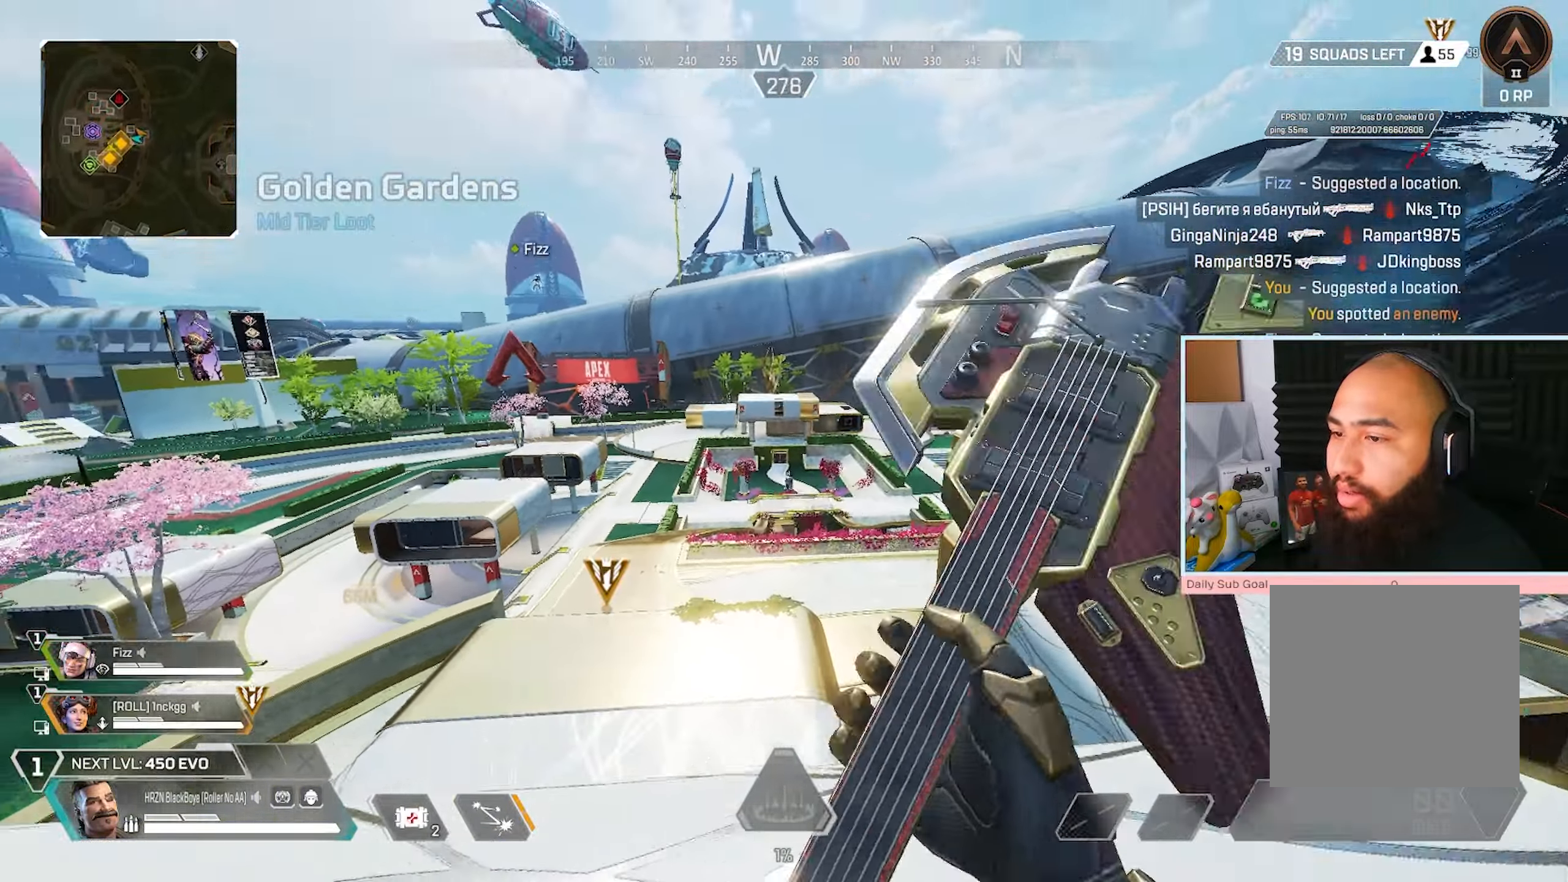
{"buttons": [], "left_stick": "down-right", "right_stick": "center", "events": []}
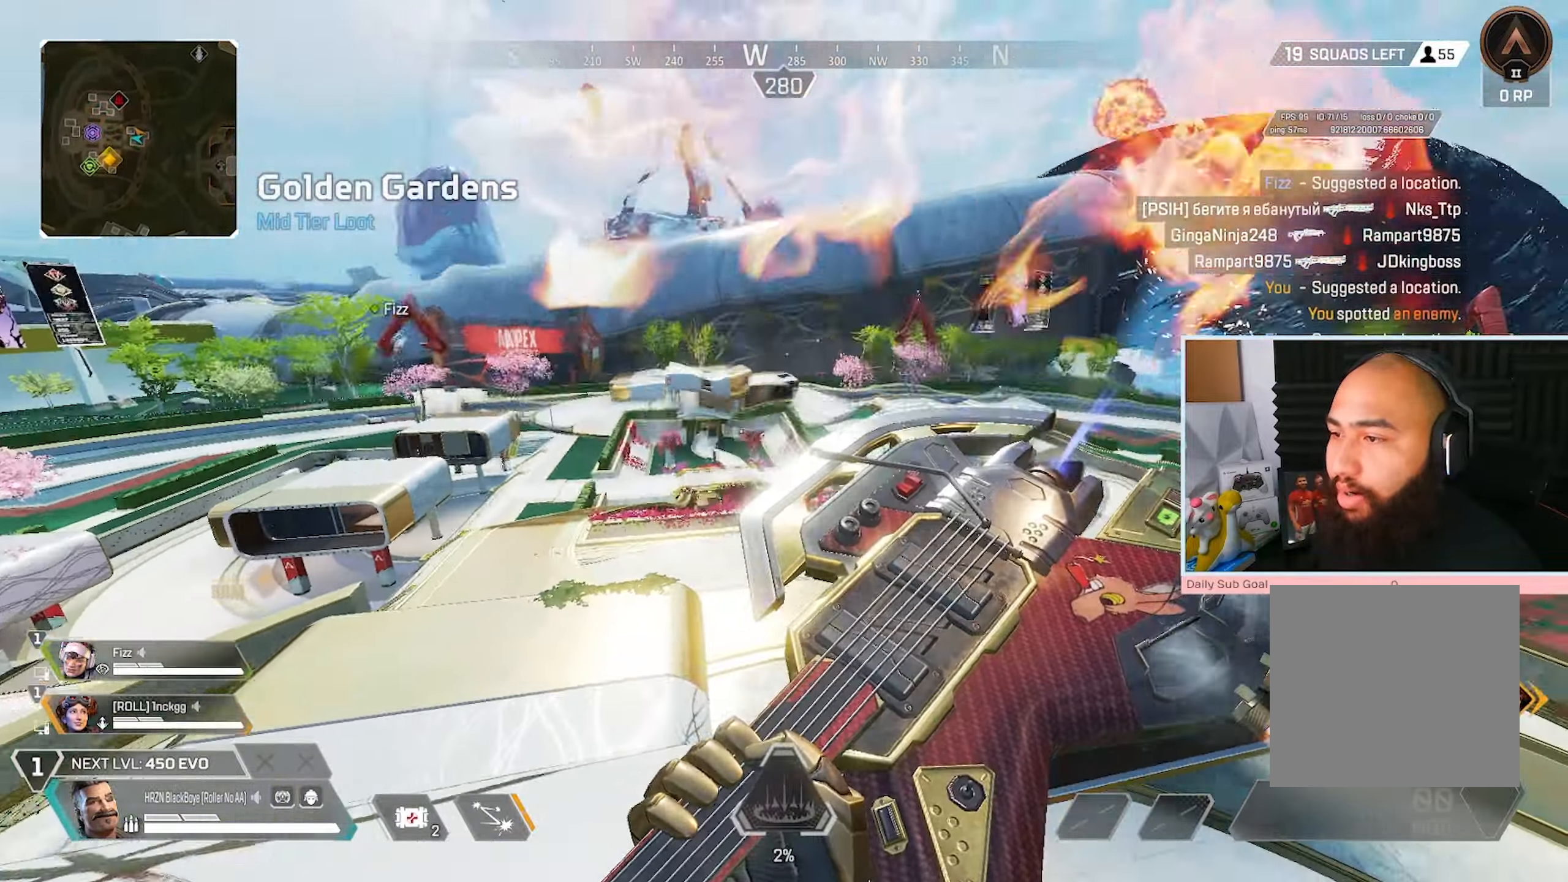
{"buttons": [], "left_stick": "down", "right_stick": "center", "events": [[117, "A", "down"], [217, "A", "up"], [317, "R1", "down"], [333, "left_stick", "down"], [433, "R1", "up"]]}
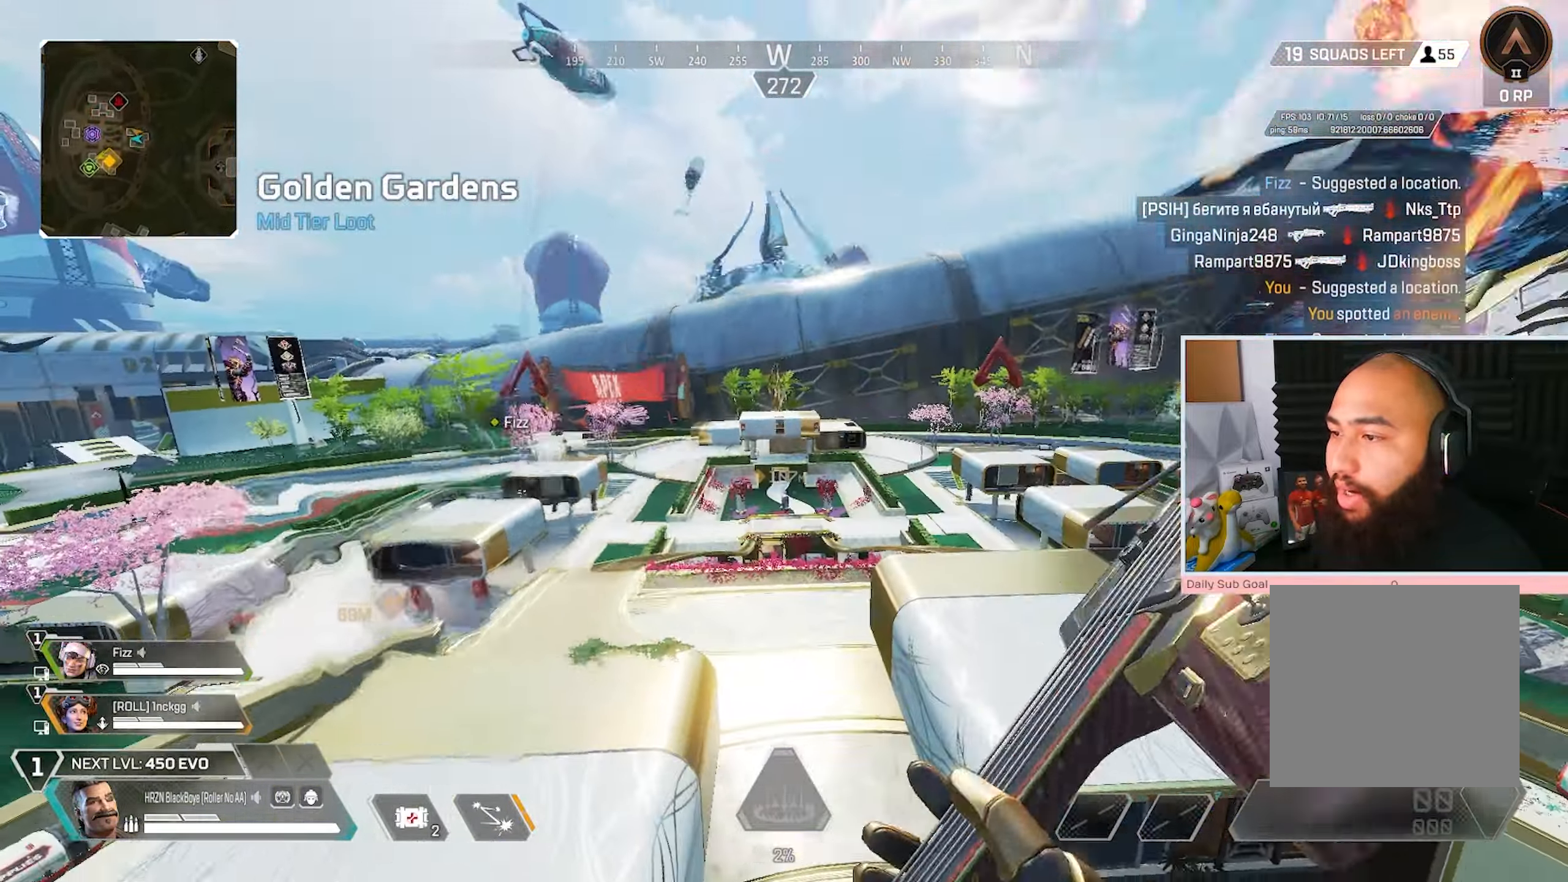
{"buttons": [], "left_stick": "down-right", "right_stick": "right", "events": [[100, "R1", "down"], [117, "left_stick", "down-right"], [183, "R1", "up"], [317, "right_stick", "right"]]}
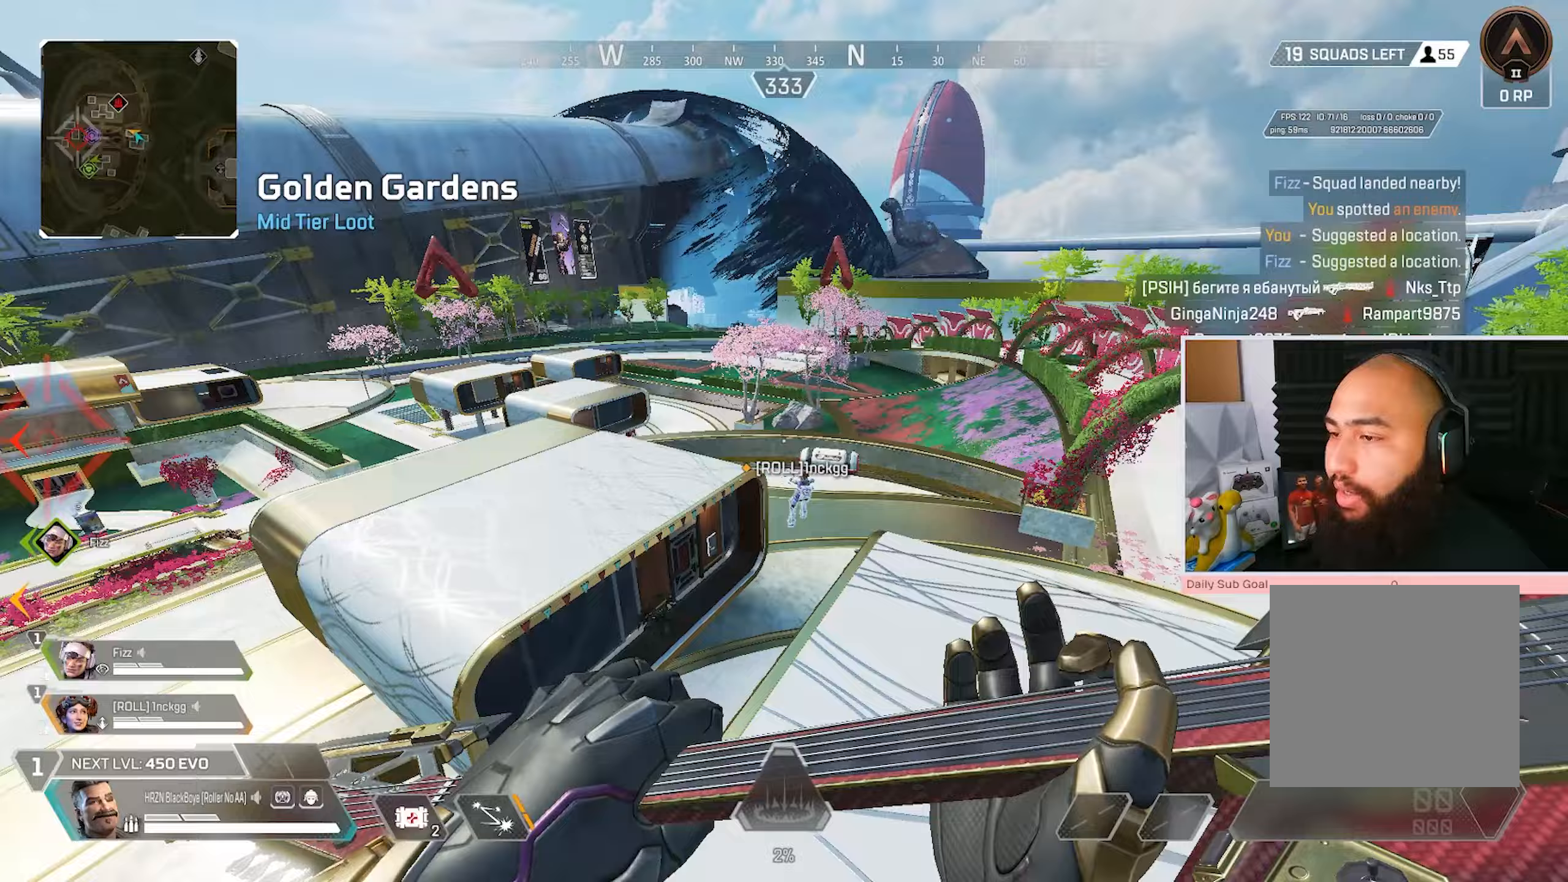
{"buttons": ["L3"], "left_stick": "up-right", "right_stick": "center", "events": [[183, "left_stick", "up-right"], [267, "L3", "down"], [500, "right_stick", "center"]]}
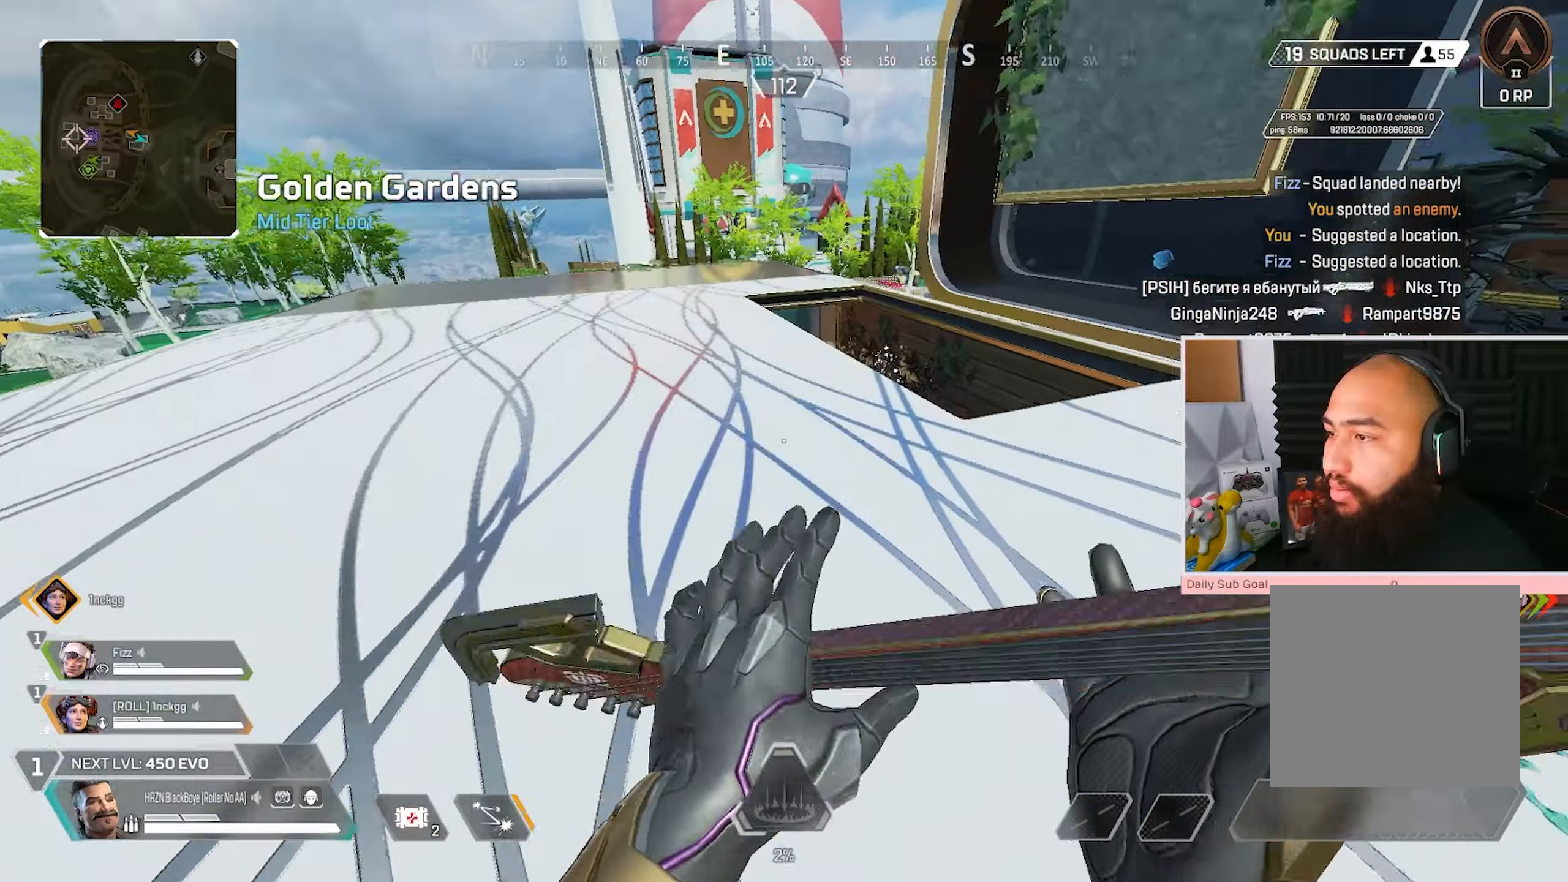
{"buttons": ["L3"], "left_stick": "up-right", "right_stick": "center", "events": [[250, "right_stick", "right"], [417, "right_stick", "center"]]}